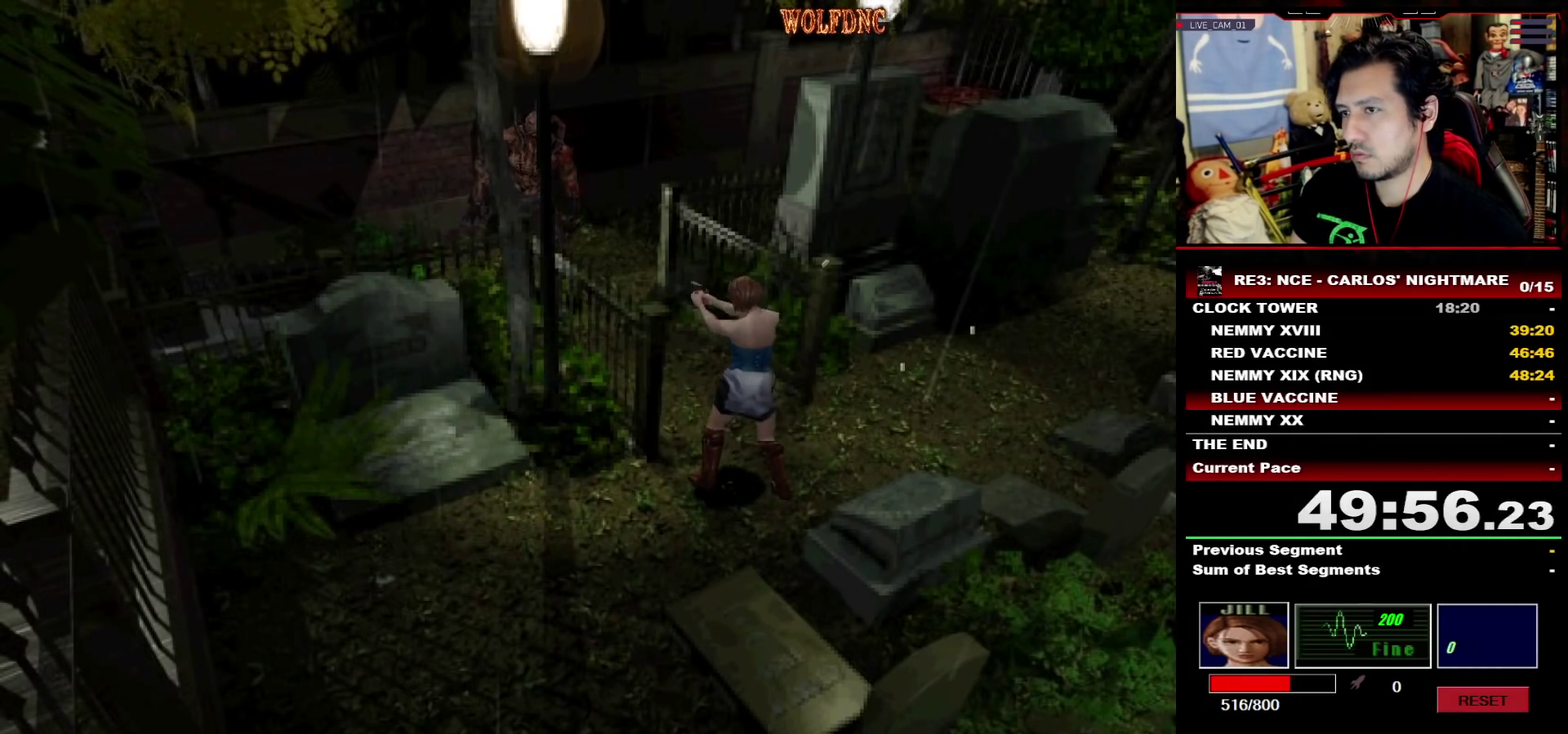
Gameplay with a controller (PlayStation layout); each line is a JSON object with the inputs held at the frame after it. "events" lists button and stick changes between this image and that frame as [ms after this image, input, new state], when the widget could be followed in between. Not read: L3 R3 other_buttons.
{"buttons": [], "events": [[100, "R1", "down"], [283, "R1", "up"], [333, "CROSS", "up"]]}
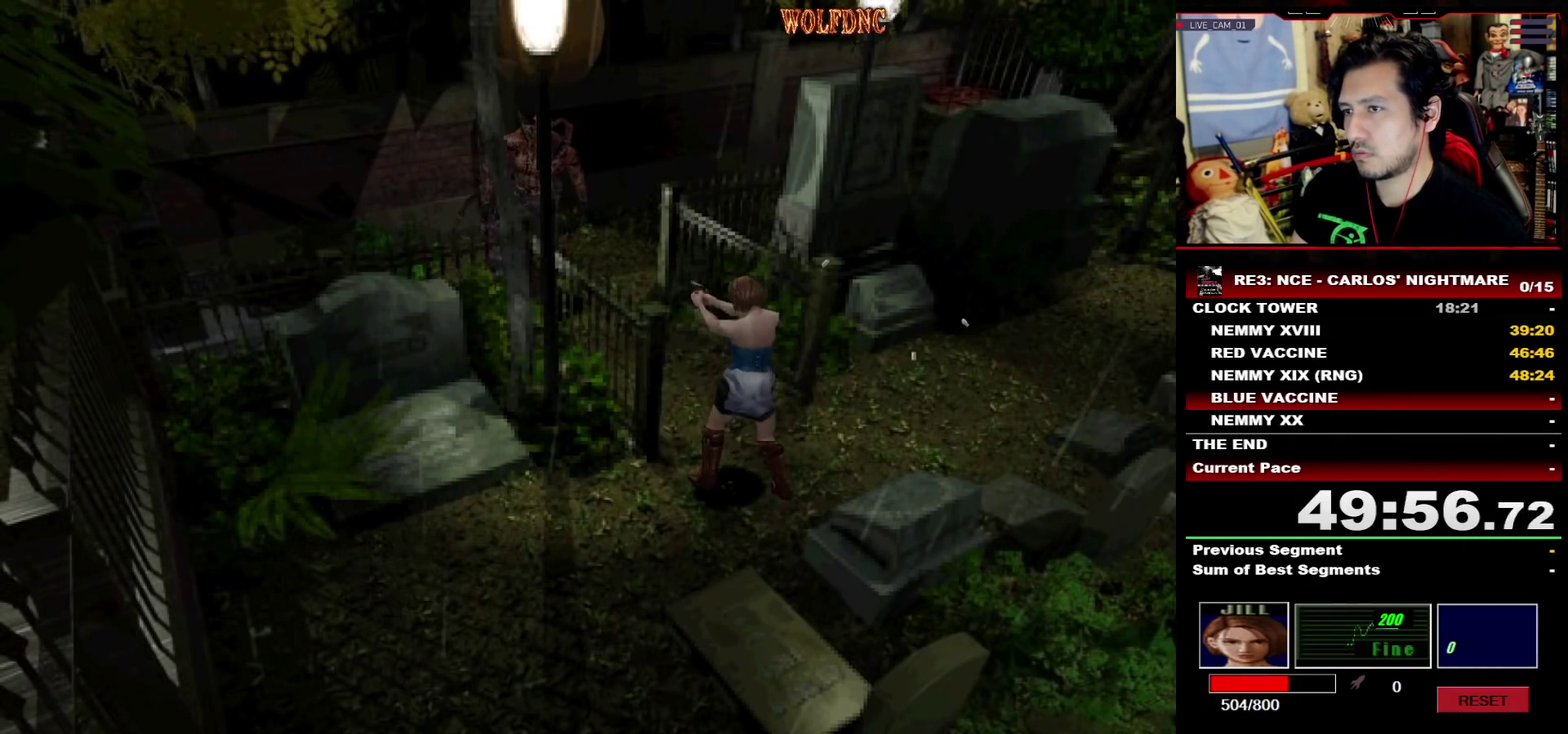
{"buttons": [], "events": [[33, "CIRCLE", "down"], [167, "CIRCLE", "up"], [217, "CIRCLE", "down"], [400, "CIRCLE", "up"], [450, "CIRCLE", "down"], [500, "CIRCLE", "up"]]}
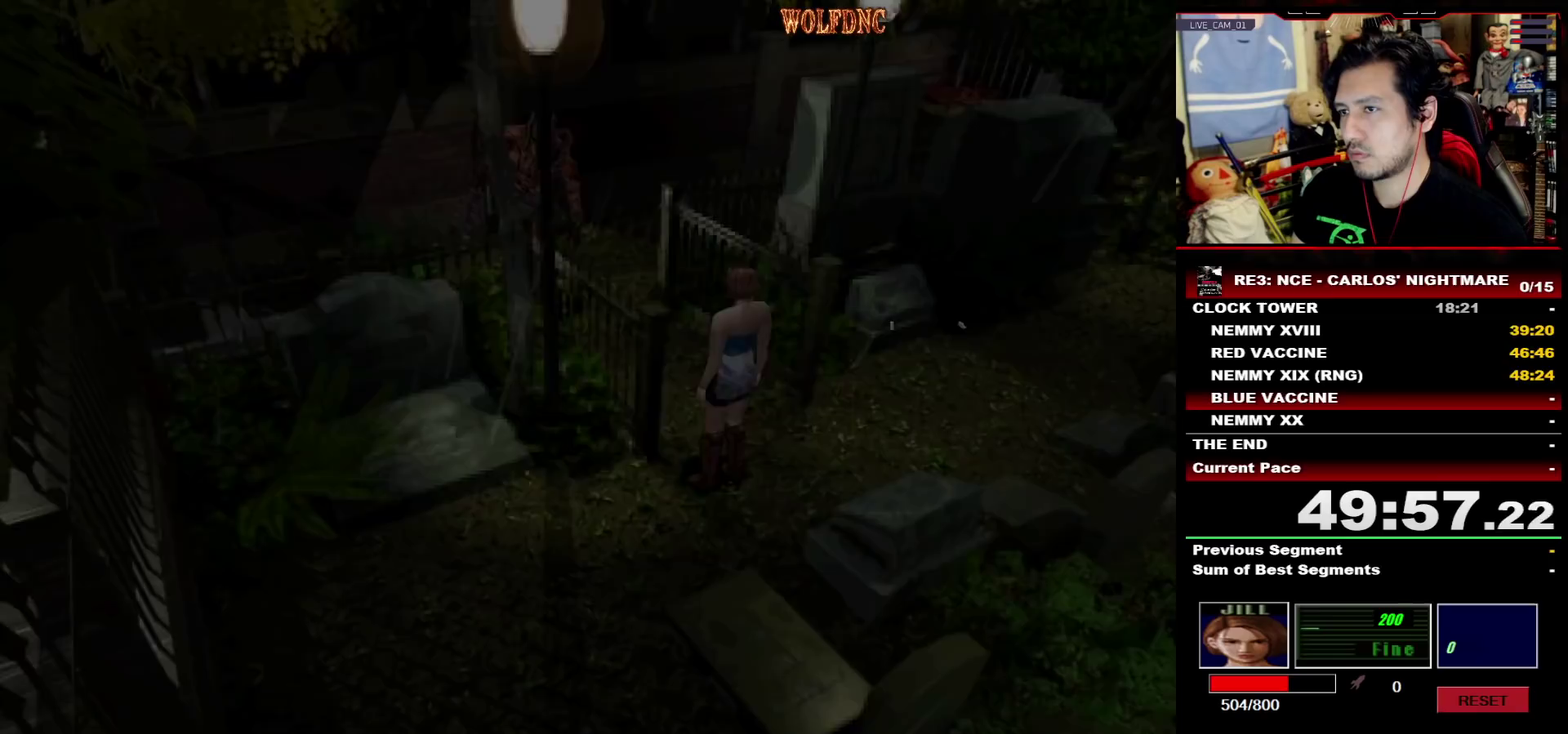
{"buttons": [], "events": [[133, "CIRCLE", "down"], [183, "CIRCLE", "up"], [317, "CIRCLE", "down"], [367, "CIRCLE", "up"], [417, "CIRCLE", "down"], [467, "CIRCLE", "up"]]}
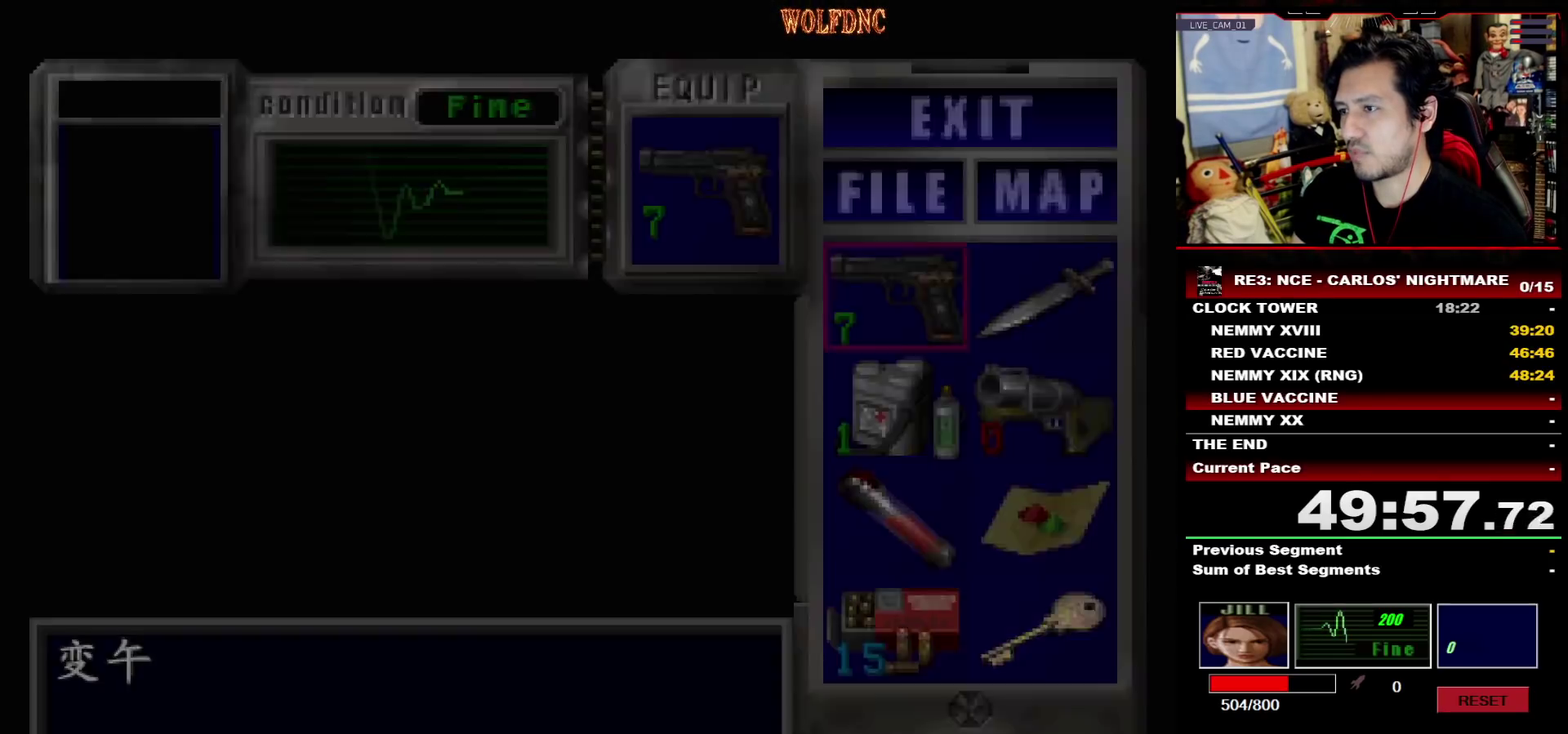
{"buttons": ["CROSS", "R1"], "events": [[17, "R1", "down"], [100, "CROSS", "down"]]}
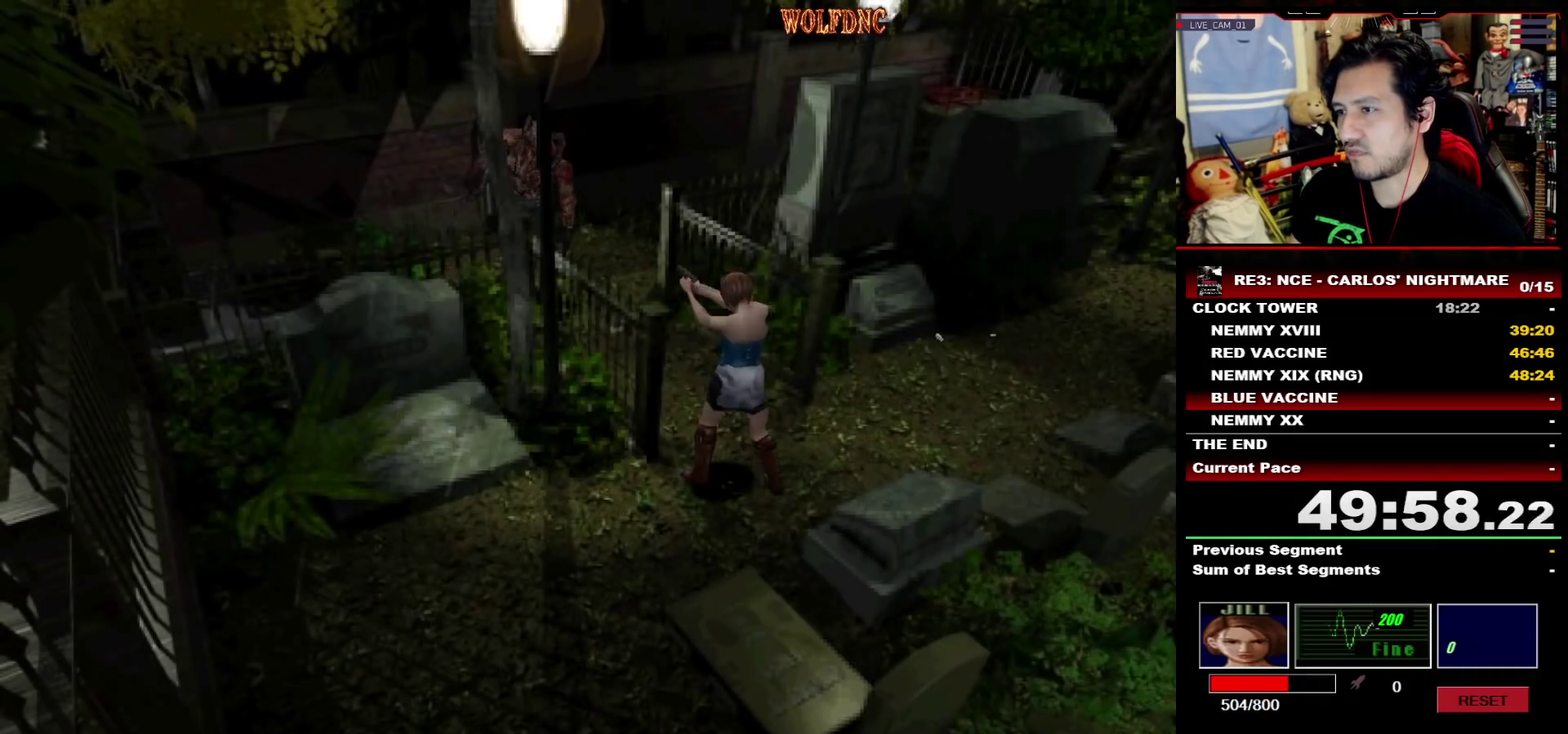
{"buttons": ["CROSS", "R1"], "events": [[167, "R1", "up"], [217, "R1", "down"], [350, "R1", "up"], [400, "R1", "down"], [450, "R1", "up"], [500, "R1", "down"]]}
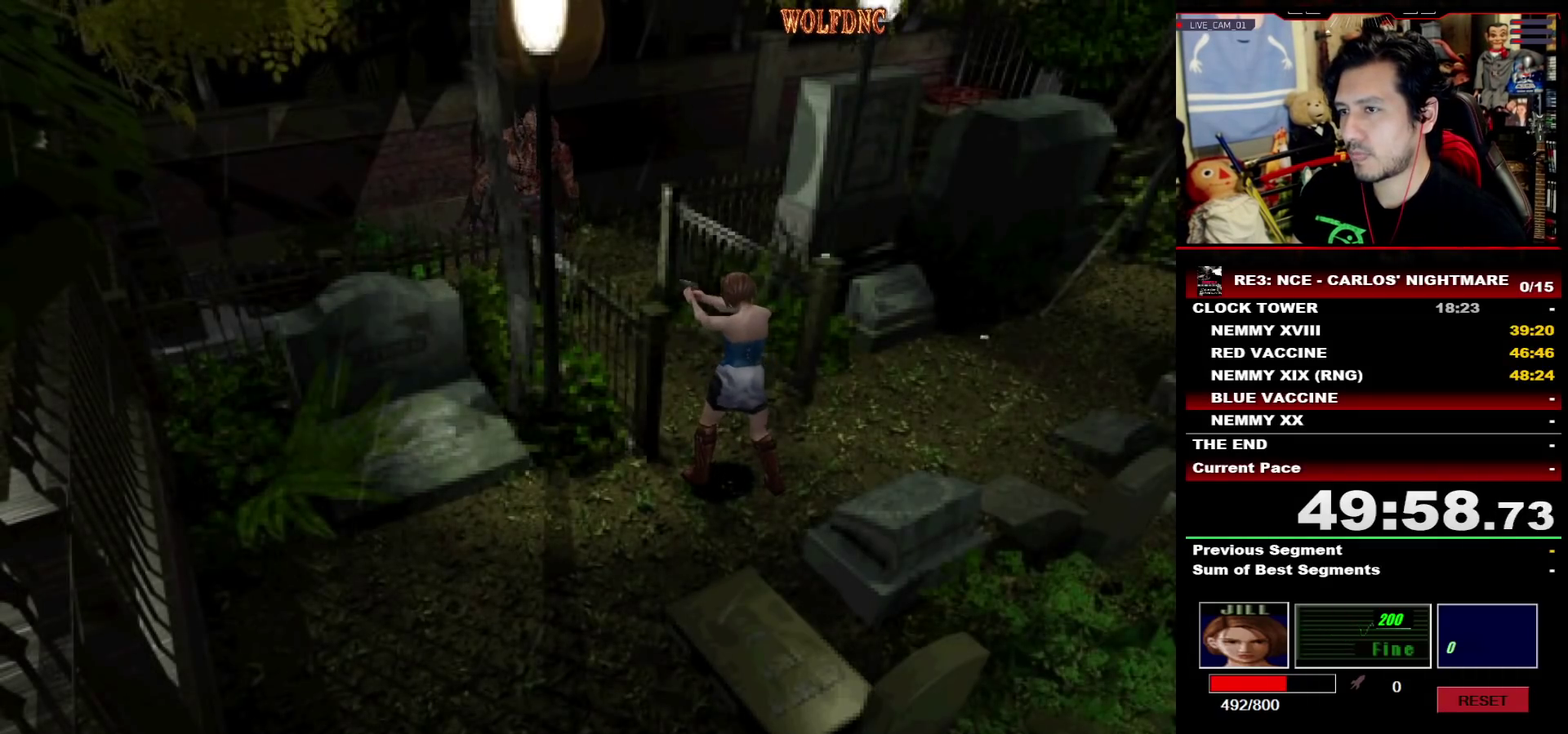
{"buttons": ["CROSS", "R1"], "events": [[133, "R1", "up"], [183, "R1", "down"], [317, "R1", "up"], [367, "R1", "down"]]}
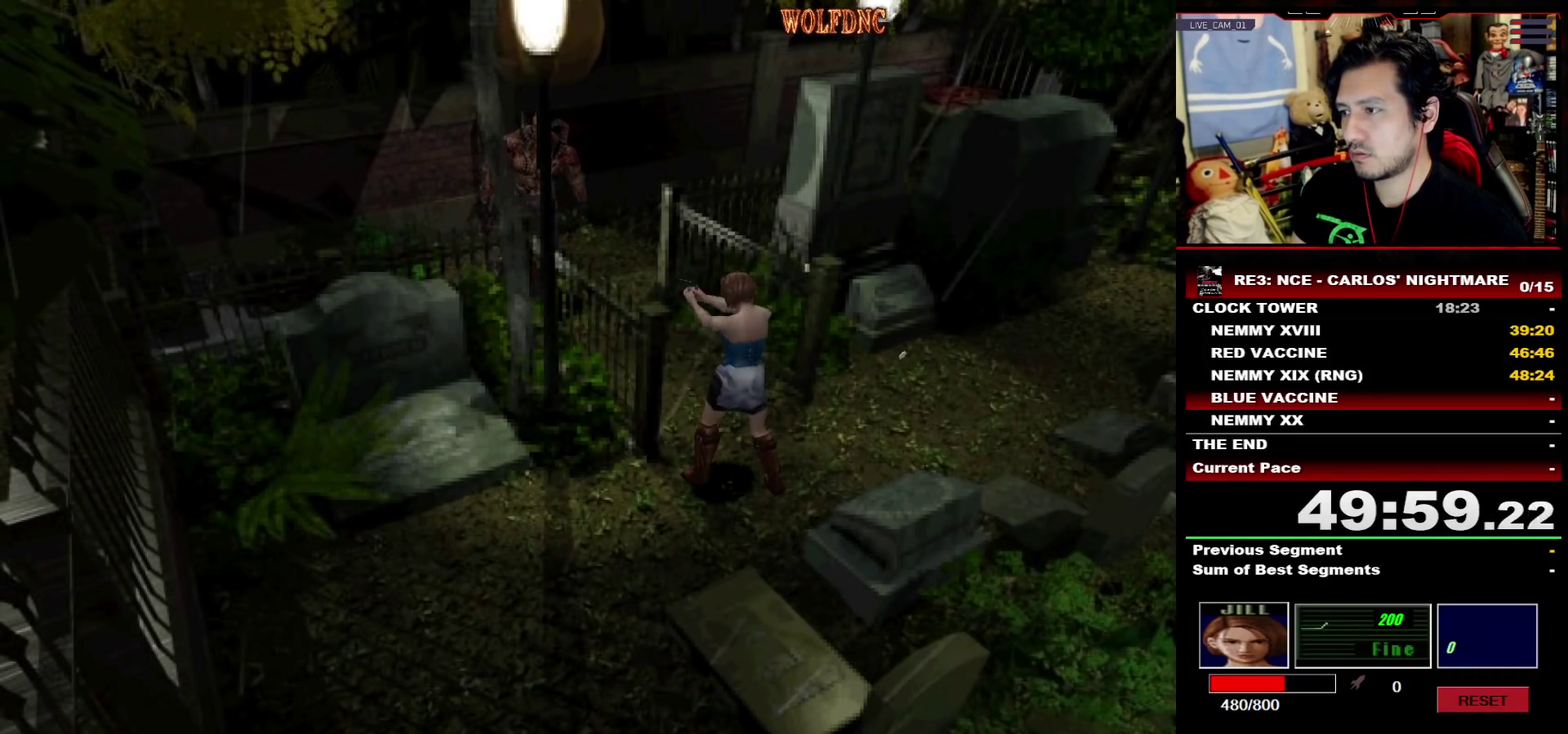
{"buttons": ["CROSS", "R1"], "events": [[150, "R1", "up"], [200, "R1", "down"], [250, "R1", "up"], [283, "R1", "down"], [333, "R1", "up"], [383, "R1", "down"], [433, "R1", "up"], [483, "R1", "down"]]}
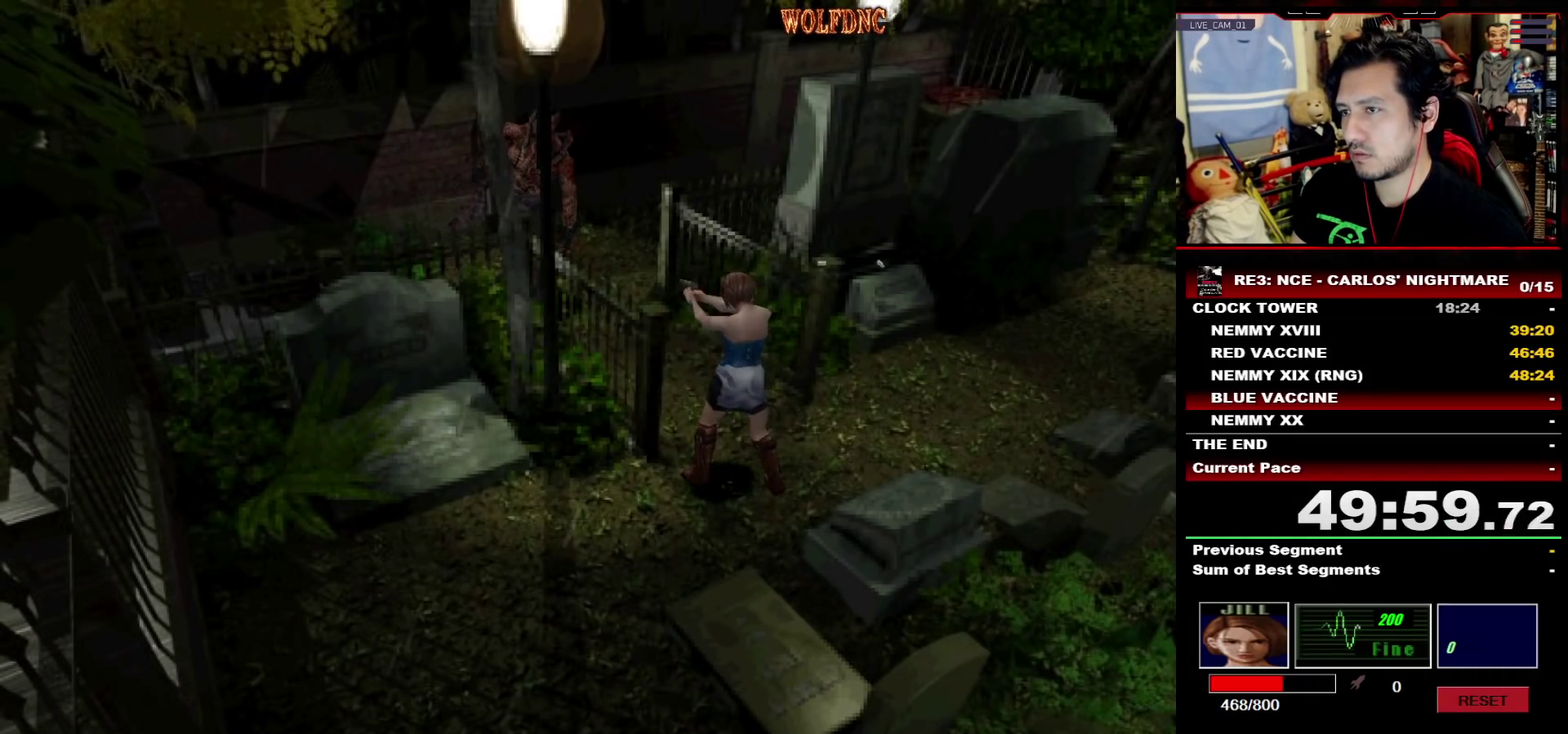
{"buttons": ["CROSS", "R1"], "events": [[17, "R1", "up"], [67, "R1", "down"], [117, "R1", "up"], [167, "R1", "down"], [217, "R1", "up"], [267, "R1", "down"], [300, "R1", "up"], [350, "R1", "down"]]}
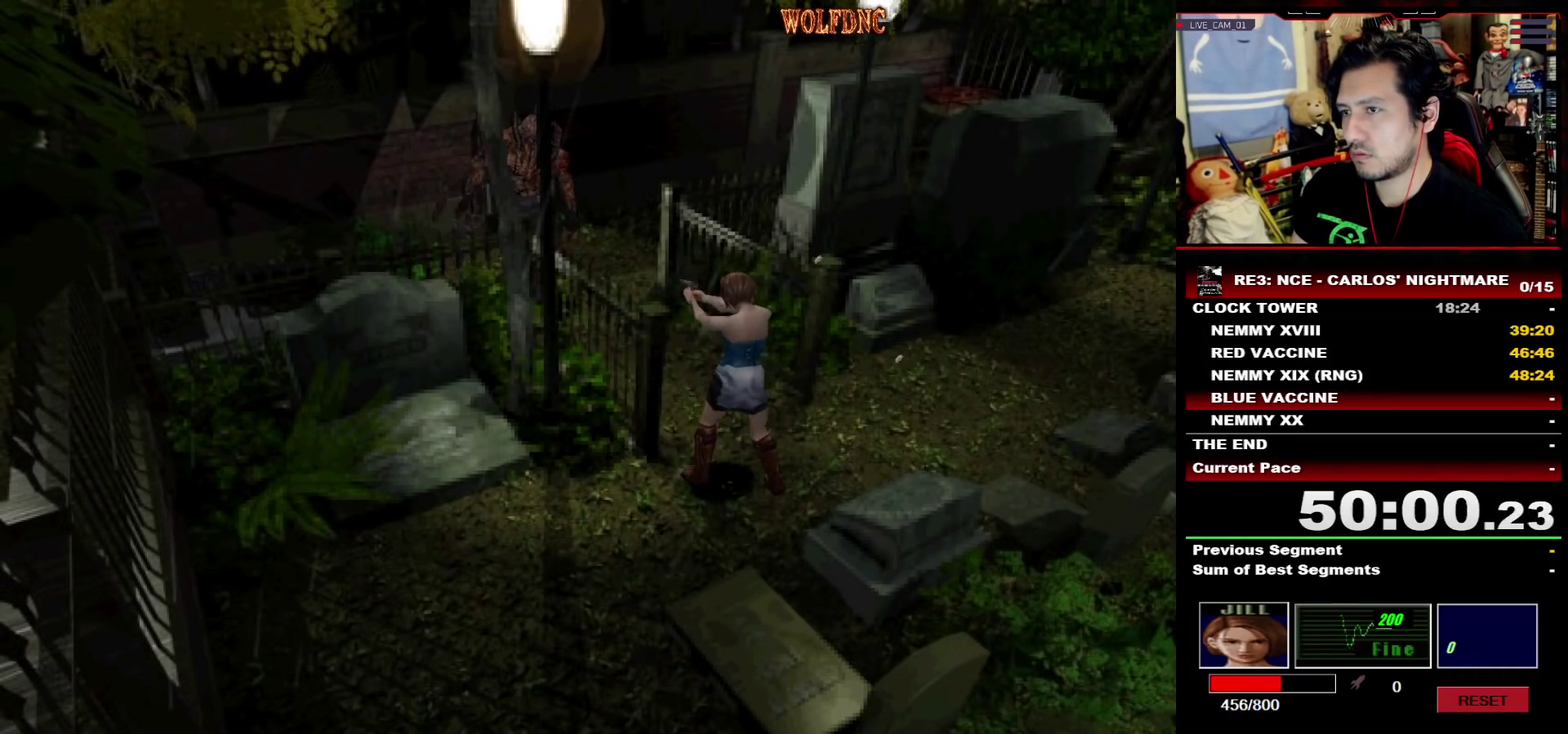
{"buttons": ["CROSS", "R1"], "events": [[317, "R1", "up"], [367, "R1", "down"], [417, "R1", "up"], [467, "R1", "down"]]}
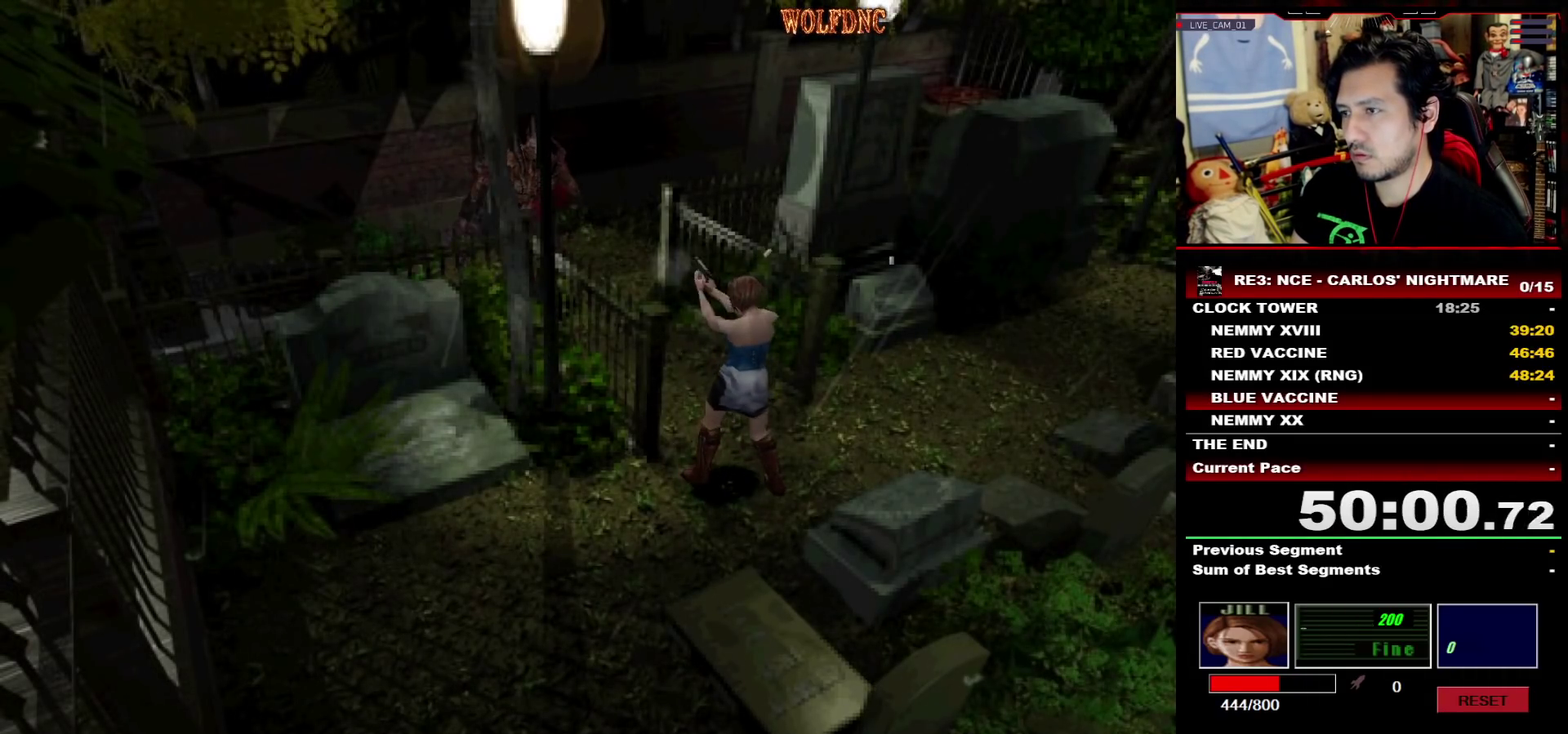
{"buttons": ["CROSS"], "events": [[33, "R1", "up"], [67, "R1", "down"], [117, "R1", "up"], [167, "R1", "down"], [217, "R1", "up"], [267, "R1", "down"], [300, "R1", "up"], [350, "R1", "down"], [400, "R1", "up"], [450, "R1", "down"], [500, "R1", "up"]]}
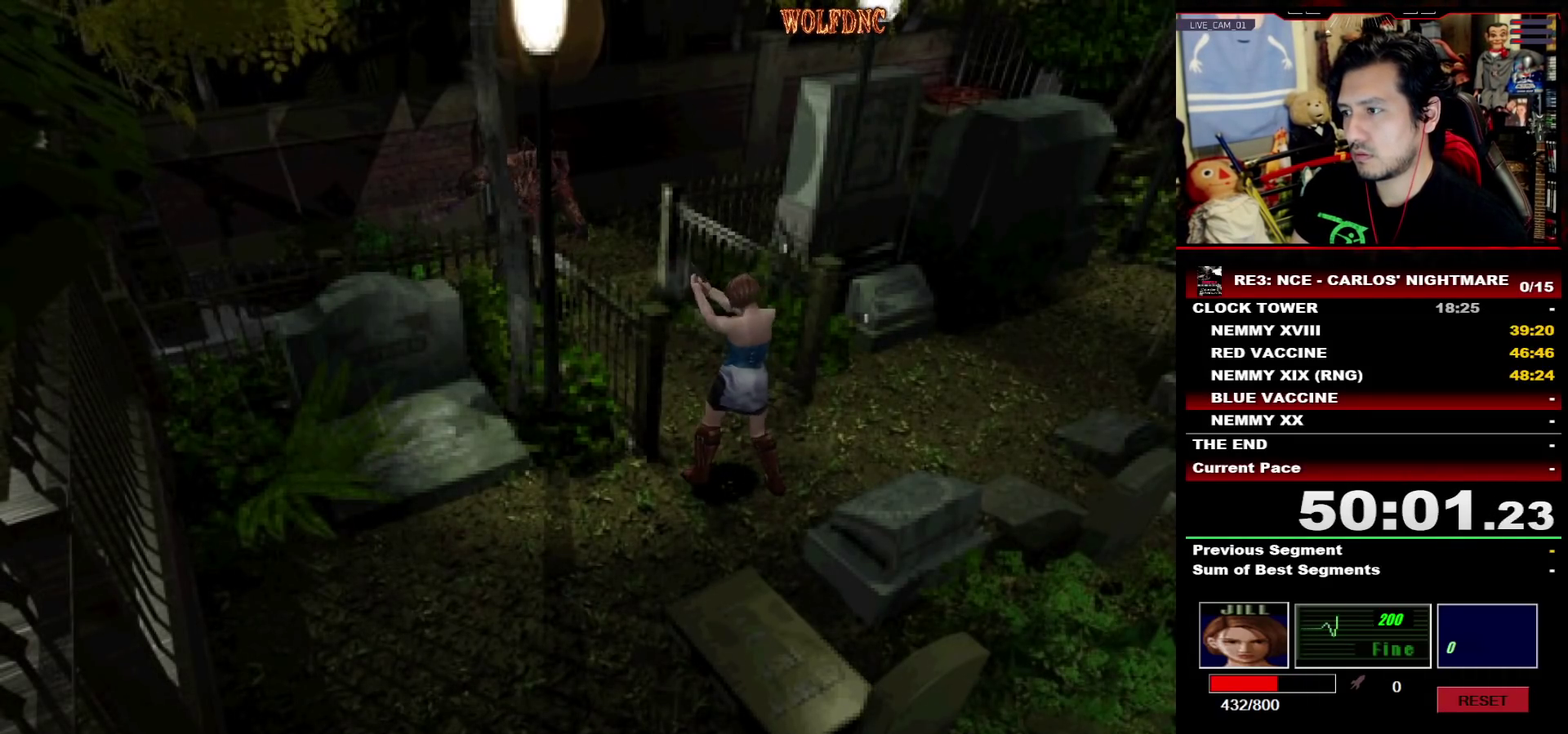
{"buttons": [], "events": [[33, "R1", "down"], [83, "R1", "up"], [133, "R1", "down"], [267, "R1", "up"], [317, "CROSS", "up"]]}
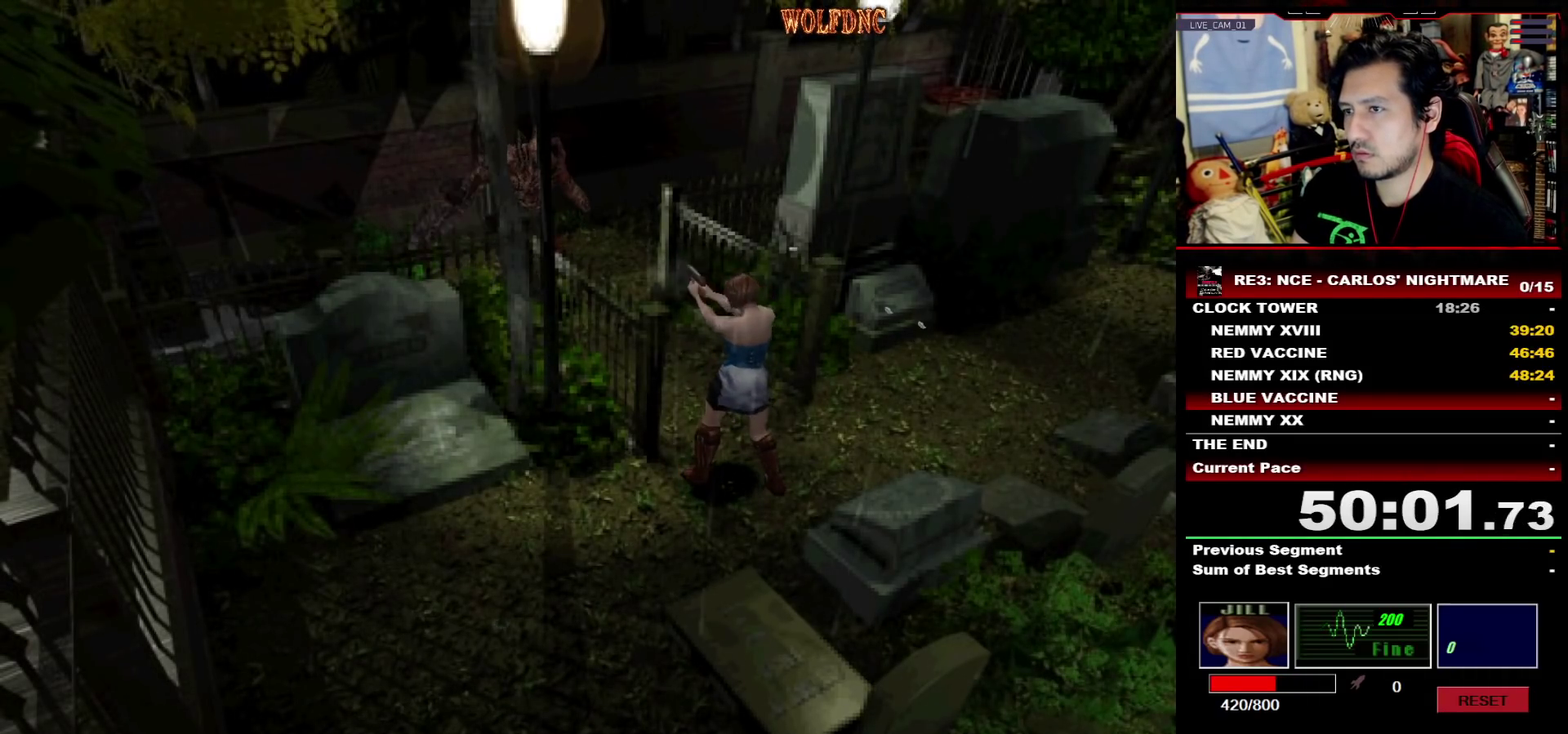
{"buttons": [], "events": [[50, "CIRCLE", "down"], [100, "CIRCLE", "up"], [150, "CIRCLE", "down"], [300, "CIRCLE", "up"], [333, "CIRCLE", "down"], [383, "CIRCLE", "up"], [433, "CIRCLE", "down"], [483, "CIRCLE", "up"]]}
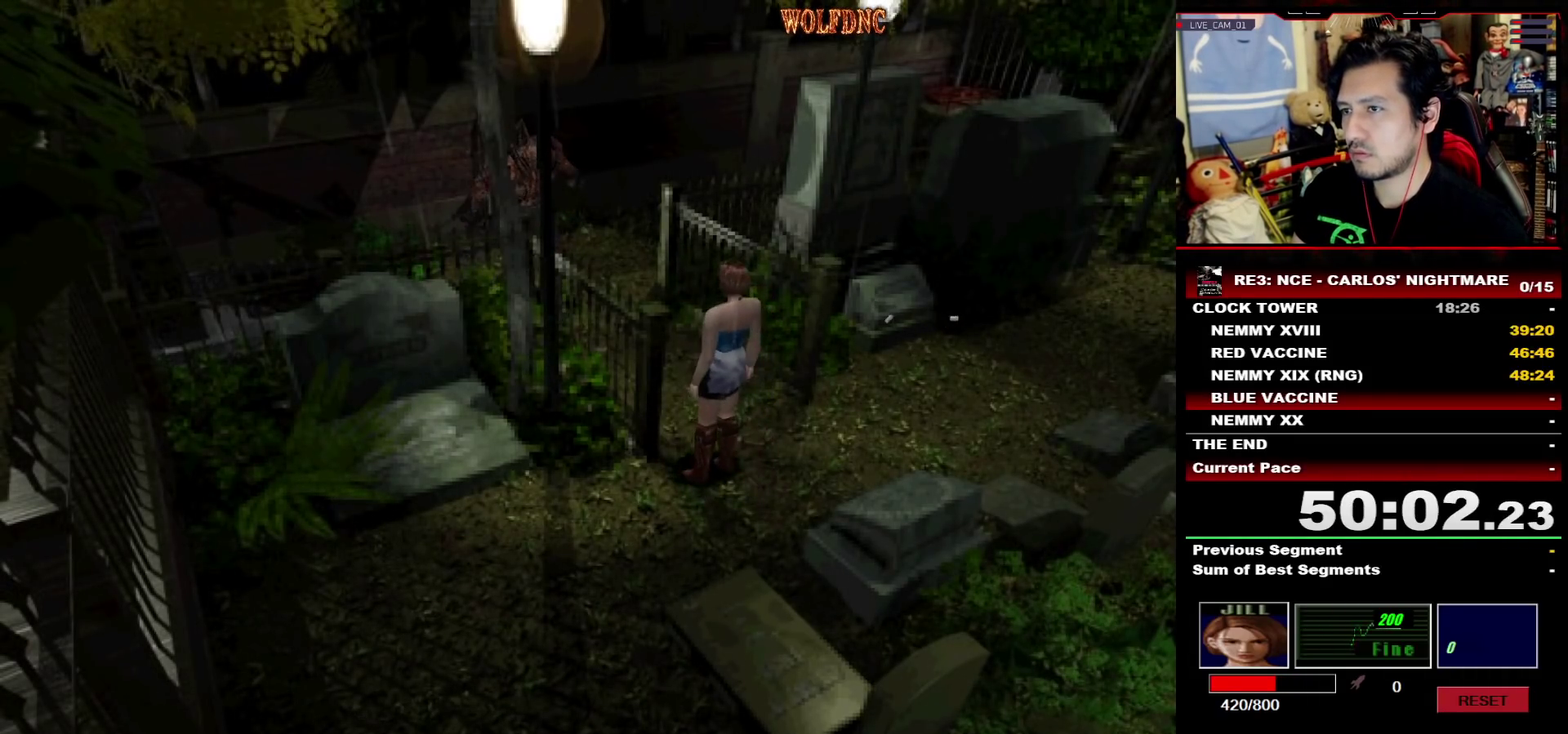
{"buttons": [], "events": [[17, "CIRCLE", "down"], [67, "CIRCLE", "up"], [117, "CIRCLE", "down"], [167, "CIRCLE", "up"]]}
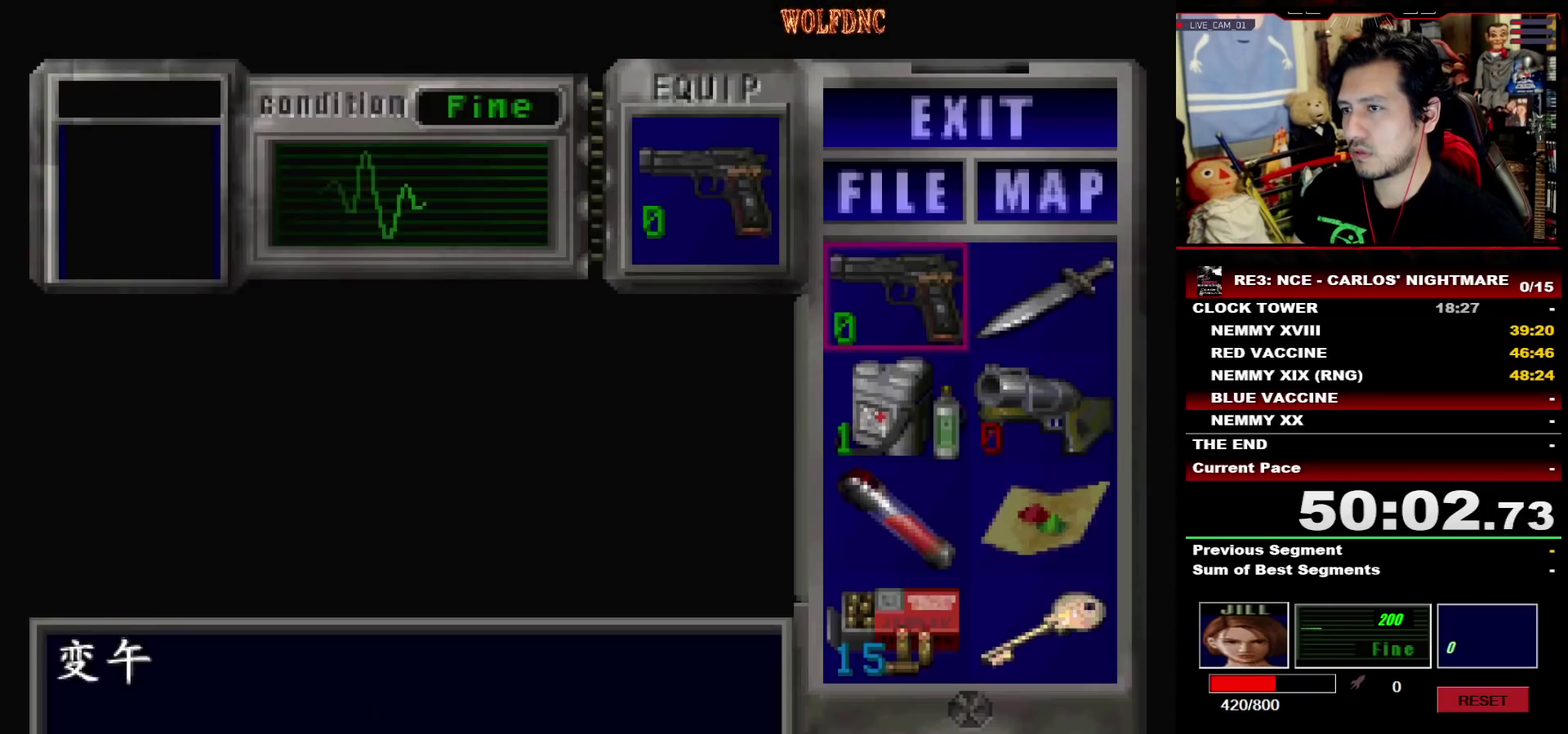
{"buttons": ["DPAD_DOWN"], "events": [[83, "CROSS", "down"], [183, "CROSS", "up"], [267, "DPAD_DOWN", "down"], [367, "CROSS", "down"], [417, "CROSS", "up"]]}
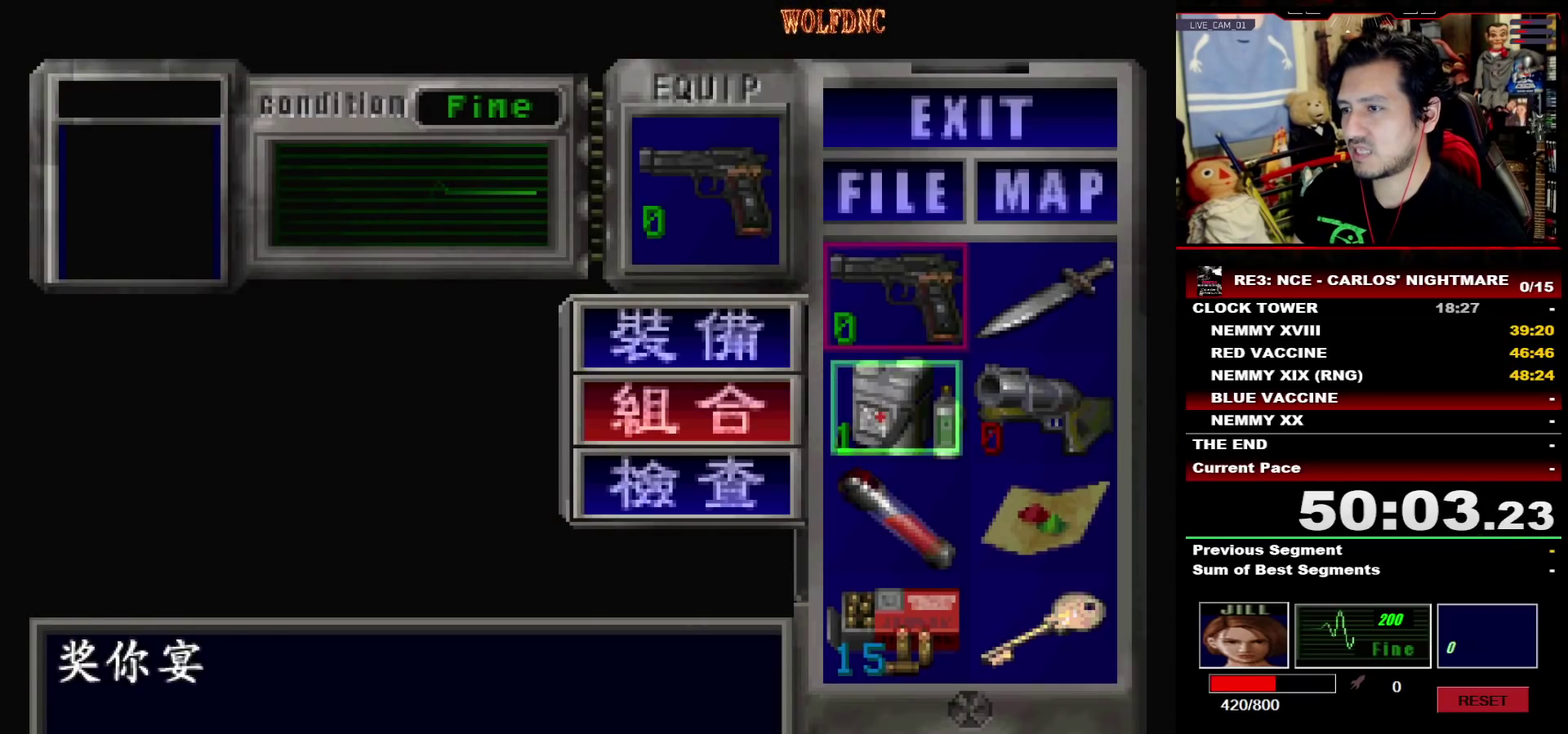
{"buttons": [], "events": [[250, "CROSS", "down"], [283, "DPAD_DOWN", "up"], [333, "CROSS", "up"]]}
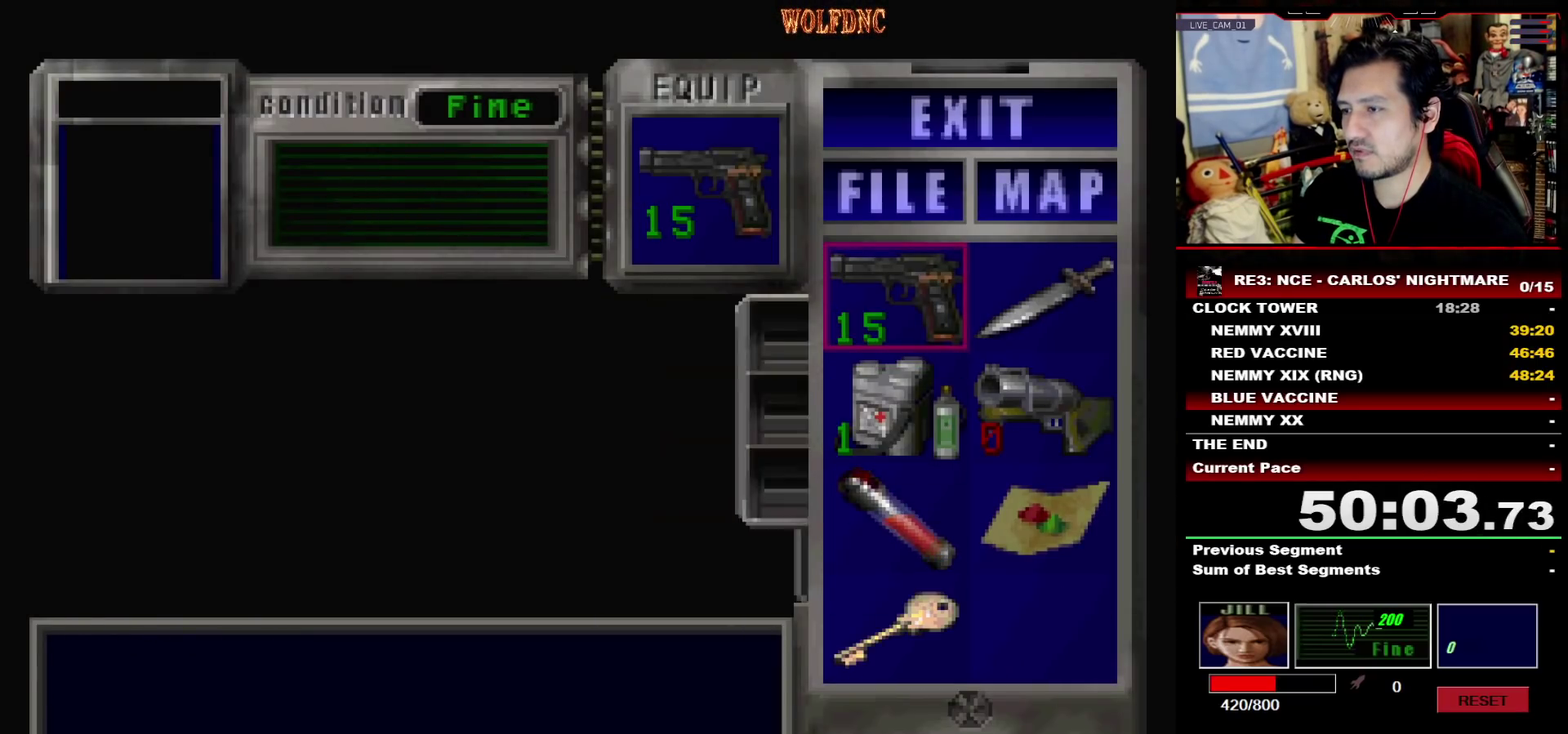
{"buttons": ["CROSS", "R1"], "events": [[117, "SQUARE", "down"], [167, "SQUARE", "up"], [267, "SQUARE", "down"], [300, "R1", "down"], [350, "SQUARE", "up"], [450, "CROSS", "down"]]}
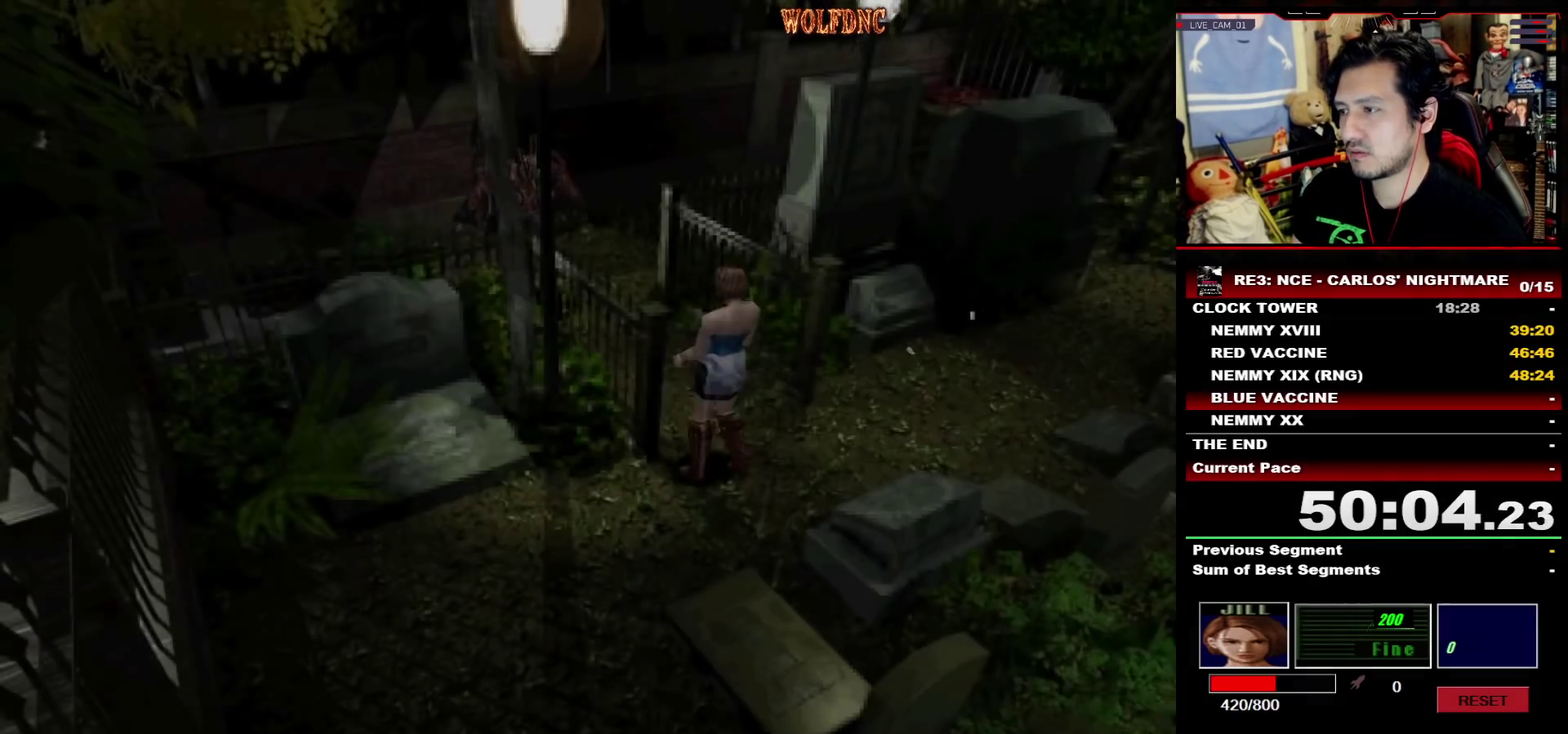
{"buttons": ["CROSS", "R1"], "events": [[417, "R1", "up"], [467, "R1", "down"]]}
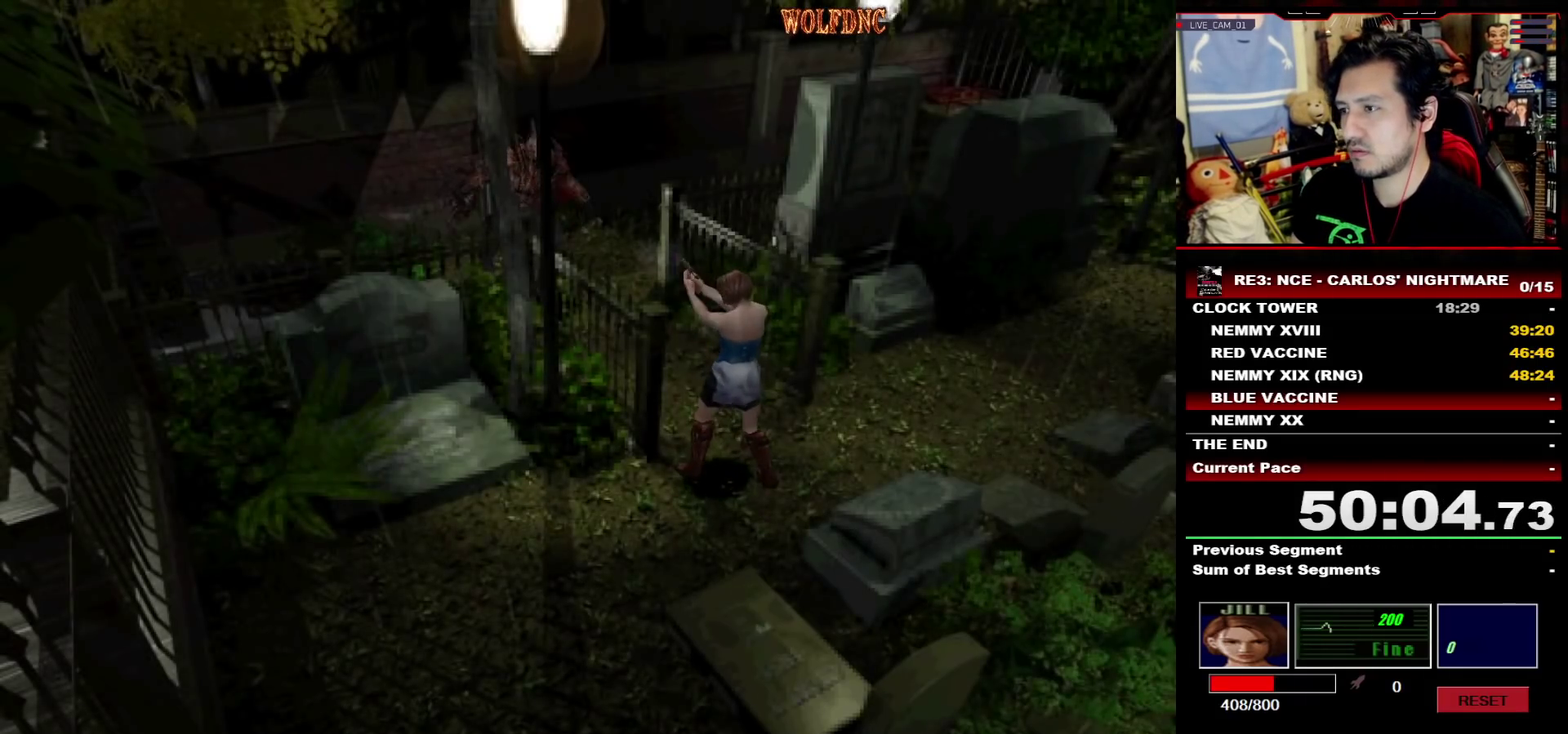
{"buttons": ["CROSS", "R1"], "events": [[100, "R1", "up"], [150, "R1", "down"], [200, "R1", "up"], [333, "R1", "down"]]}
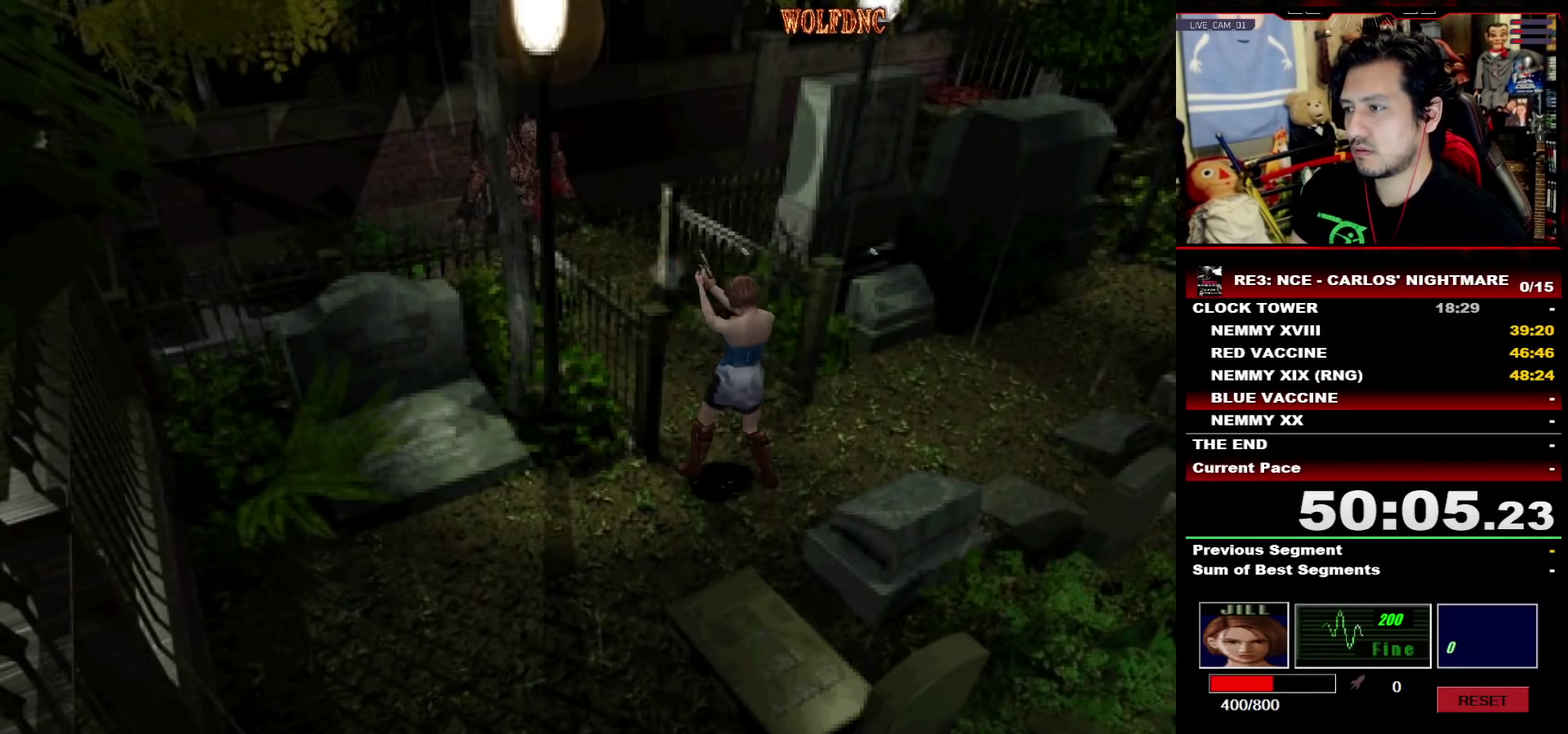
{"buttons": [], "events": [[117, "R1", "up"], [267, "CROSS", "up"]]}
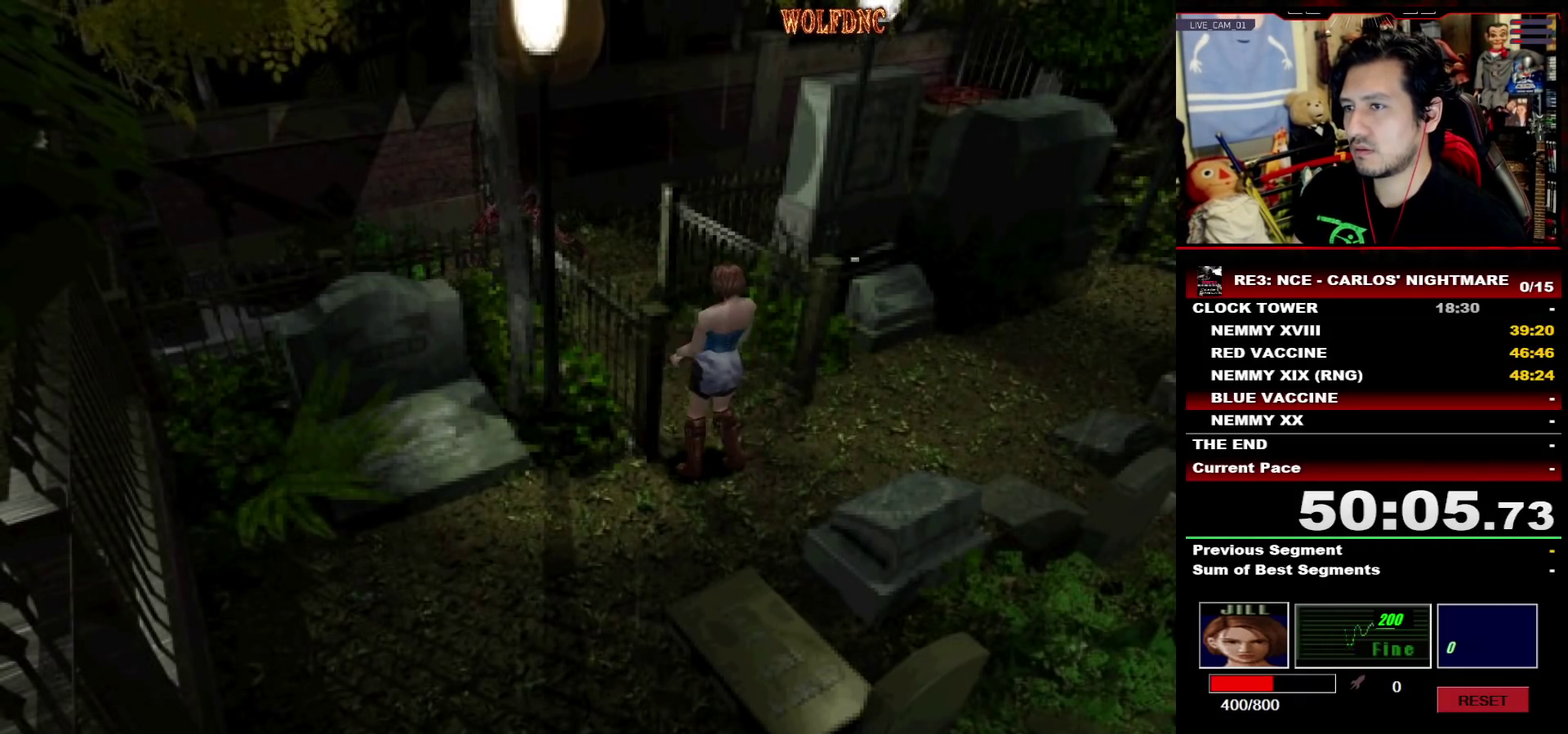
{"buttons": ["SQUARE", "DPAD_UP"], "events": [[33, "DPAD_RIGHT", "down"], [283, "DPAD_UP", "down"], [283, "SQUARE", "down"], [467, "DPAD_RIGHT", "up"]]}
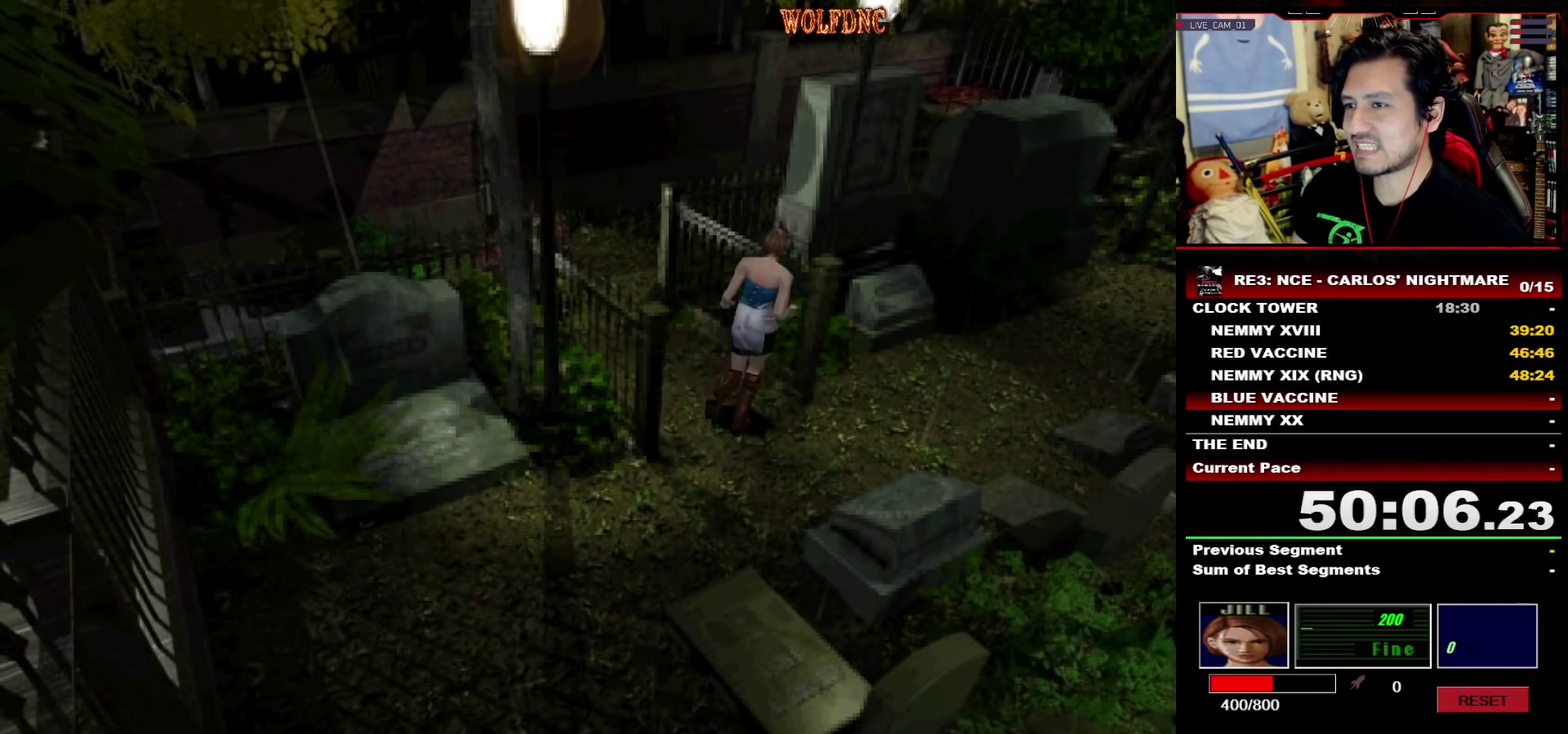
{"buttons": ["SQUARE", "DPAD_UP"], "events": [[17, "DPAD_LEFT", "down"], [483, "DPAD_LEFT", "up"]]}
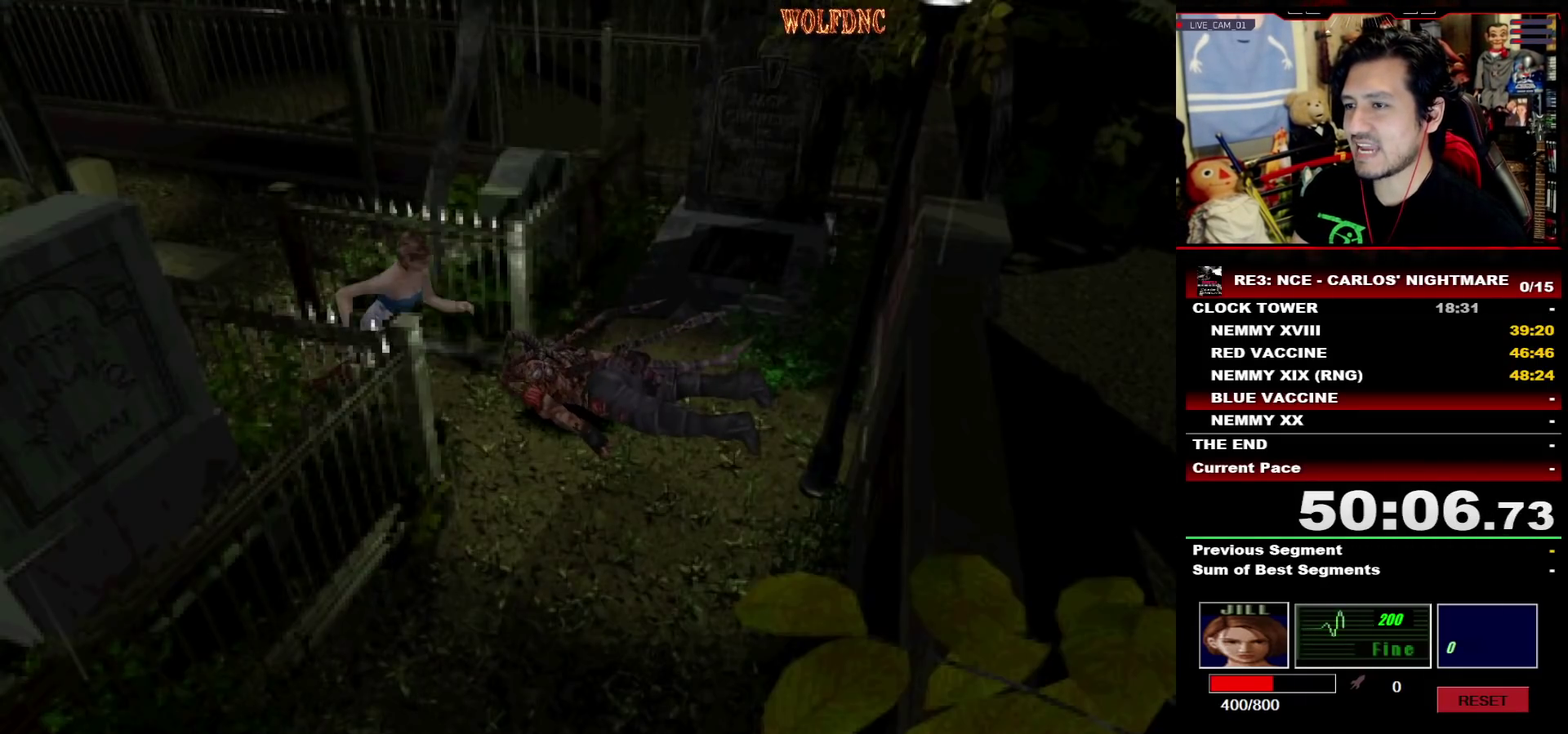
{"buttons": [], "events": [[500, "DPAD_UP", "up"], [500, "SQUARE", "up"]]}
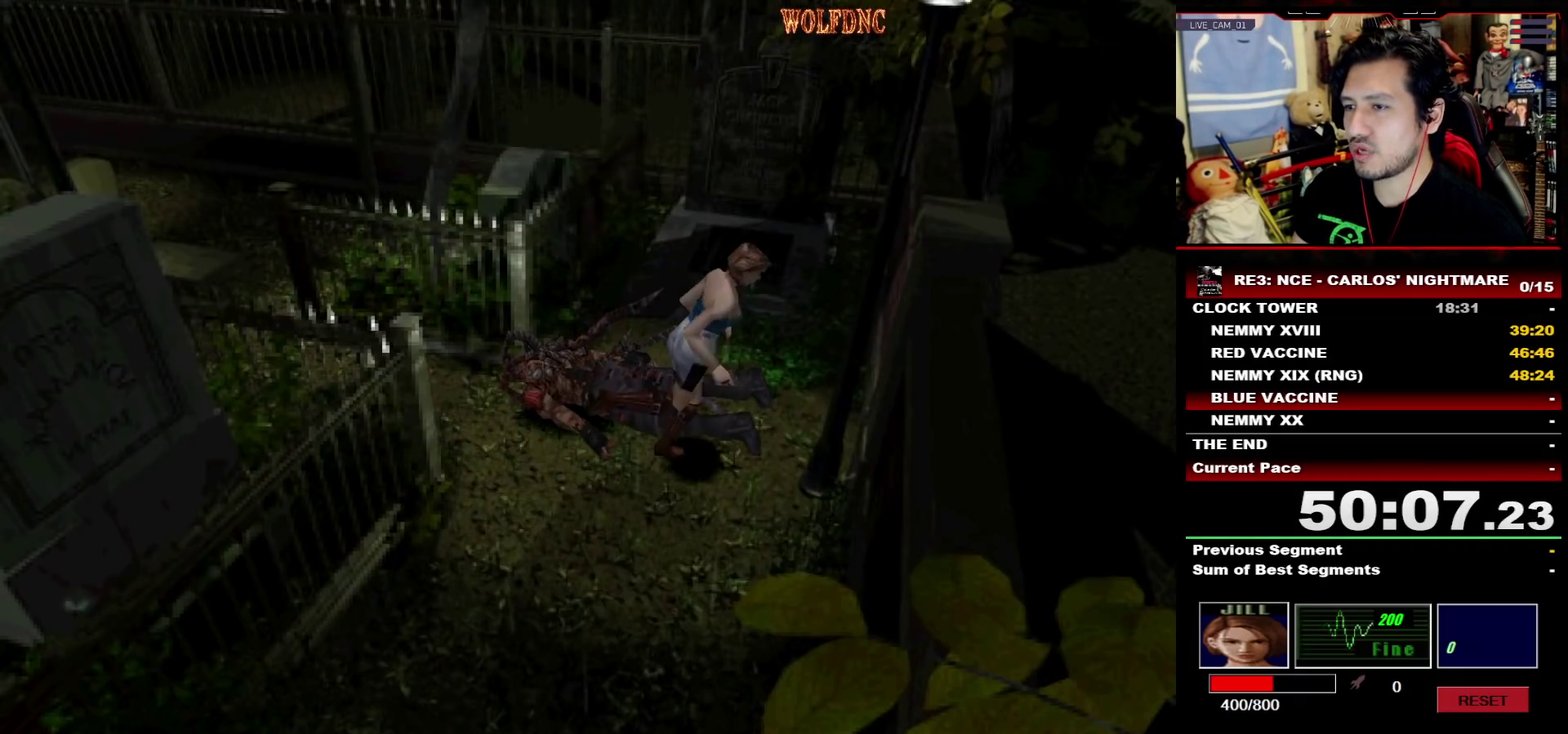
{"buttons": ["DPAD_RIGHT"], "events": [[33, "DPAD_RIGHT", "down"], [133, "DPAD_DOWN", "down"], [183, "SQUARE", "down"], [233, "DPAD_DOWN", "up"], [283, "SQUARE", "up"]]}
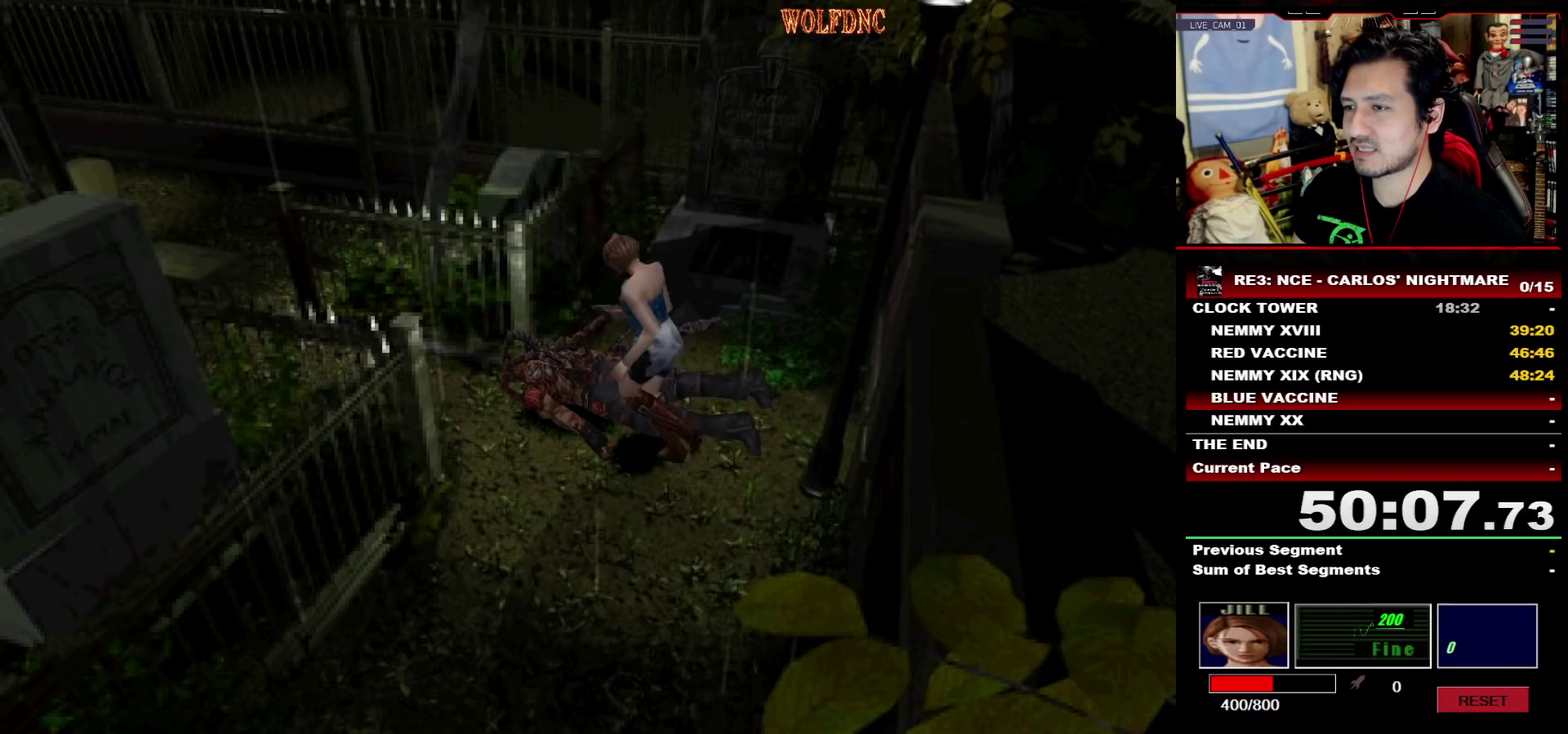
{"buttons": ["CROSS", "DPAD_UP"], "events": [[50, "DPAD_UP", "down"], [150, "DPAD_RIGHT", "up"], [200, "DPAD_LEFT", "down"], [250, "CROSS", "down"], [283, "DPAD_UP", "up"], [433, "DPAD_UP", "down"], [483, "DPAD_LEFT", "up"]]}
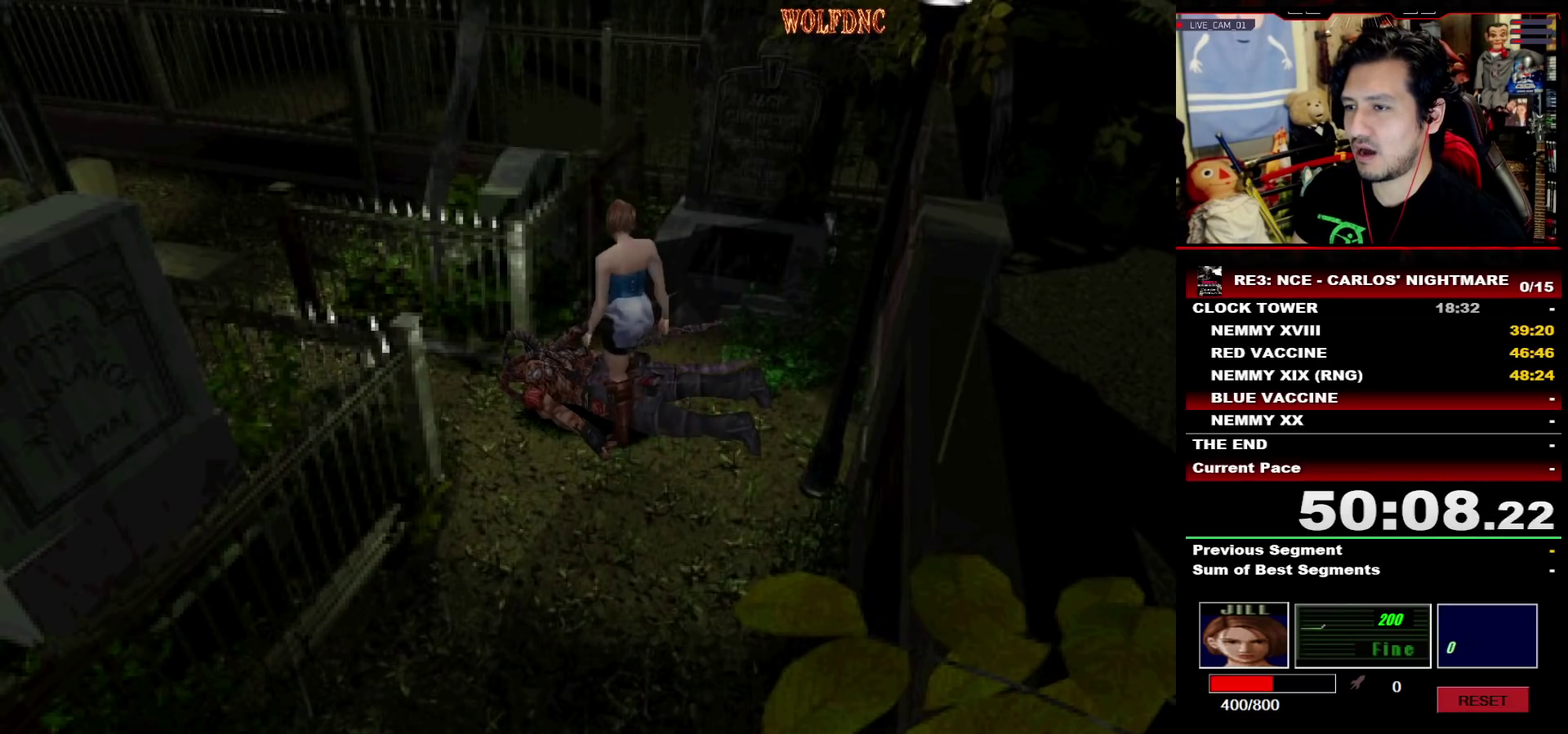
{"buttons": ["CROSS"], "events": [[117, "DPAD_UP", "up"], [167, "CROSS", "up"], [167, "DPAD_LEFT", "down"], [217, "CROSS", "down"], [217, "DPAD_LEFT", "up"], [300, "CROSS", "up"], [350, "CROSS", "down"]]}
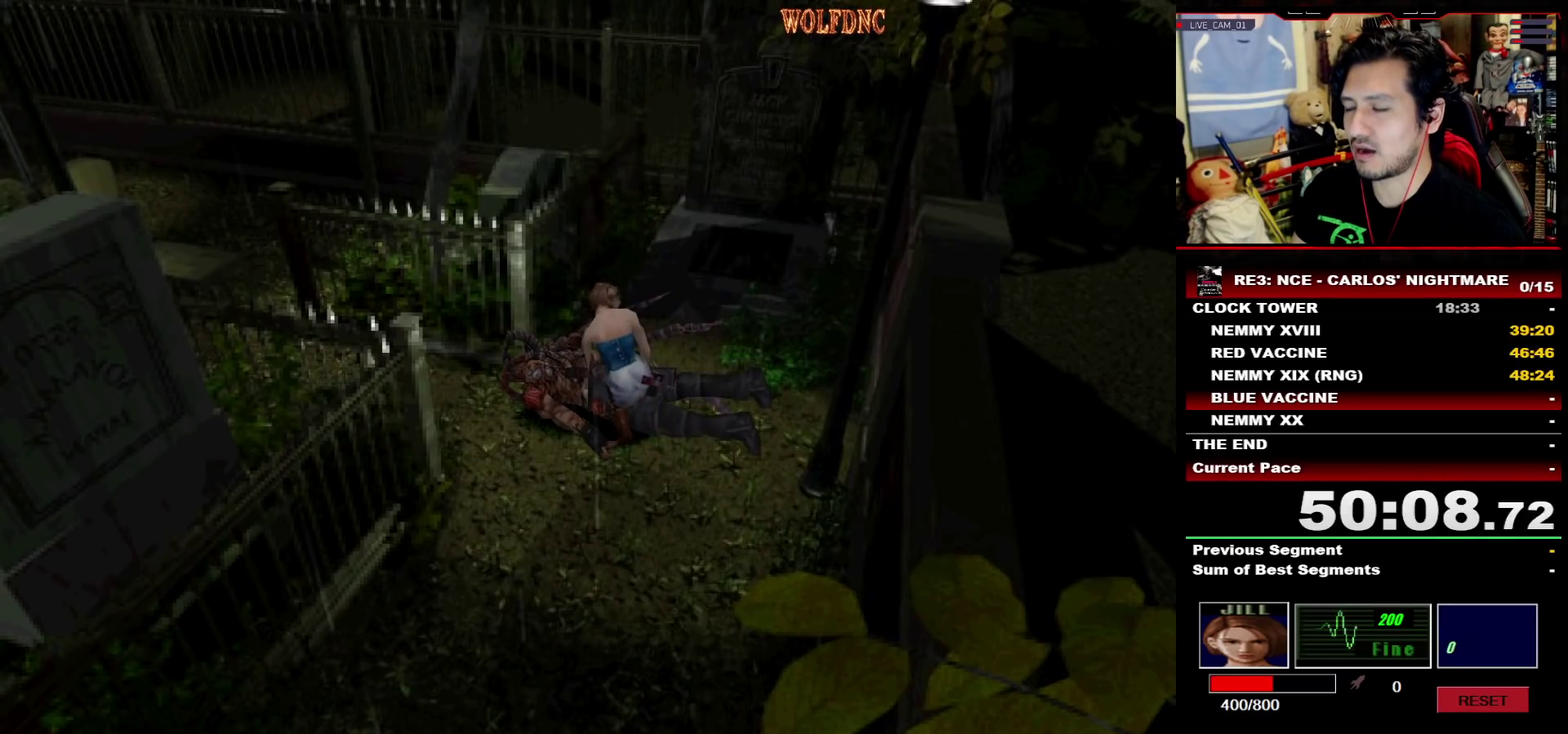
{"buttons": [], "events": [[133, "CROSS", "up"], [183, "CROSS", "down"], [267, "CROSS", "up"], [317, "CROSS", "down"], [500, "CROSS", "up"]]}
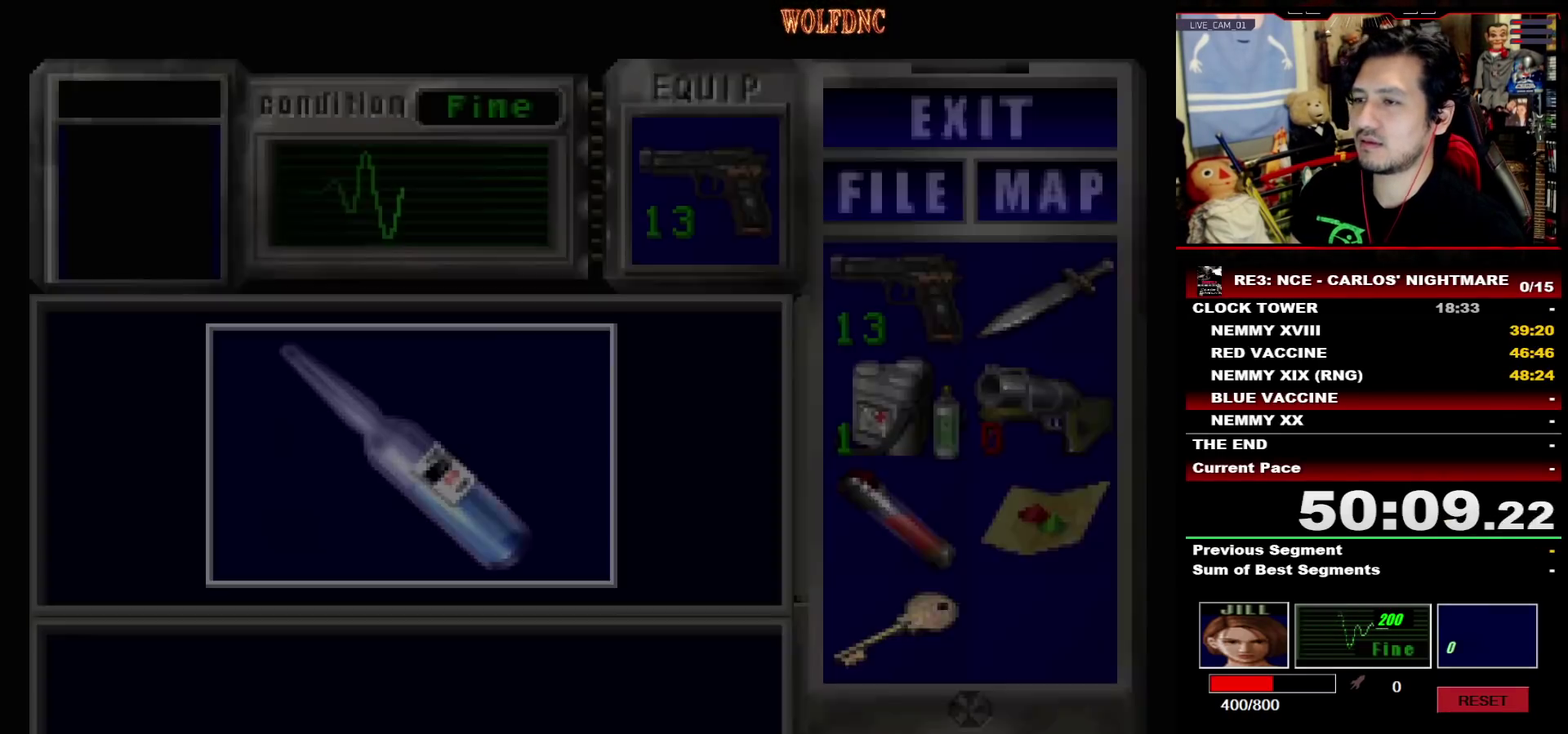
{"buttons": [], "events": [[50, "CROSS", "down"], [150, "CROSS", "up"], [200, "CROSS", "down"], [483, "CROSS", "up"]]}
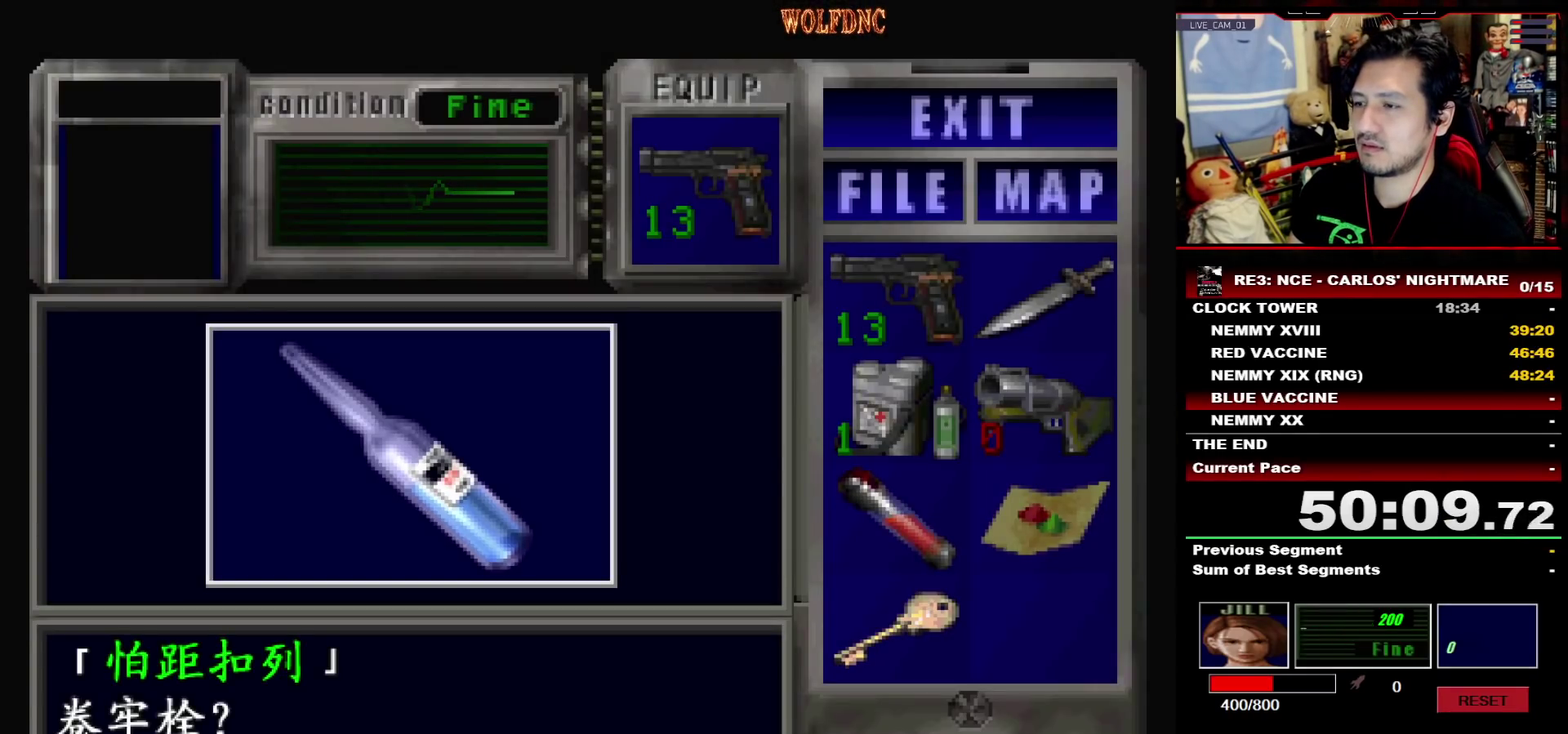
{"buttons": ["CROSS", "DPAD_RIGHT"], "events": [[67, "CROSS", "down"], [167, "CROSS", "up"], [217, "CROSS", "down"], [300, "SQUARE", "down"], [350, "CROSS", "up"], [400, "CROSS", "down"], [500, "DPAD_RIGHT", "down"], [500, "SQUARE", "up"]]}
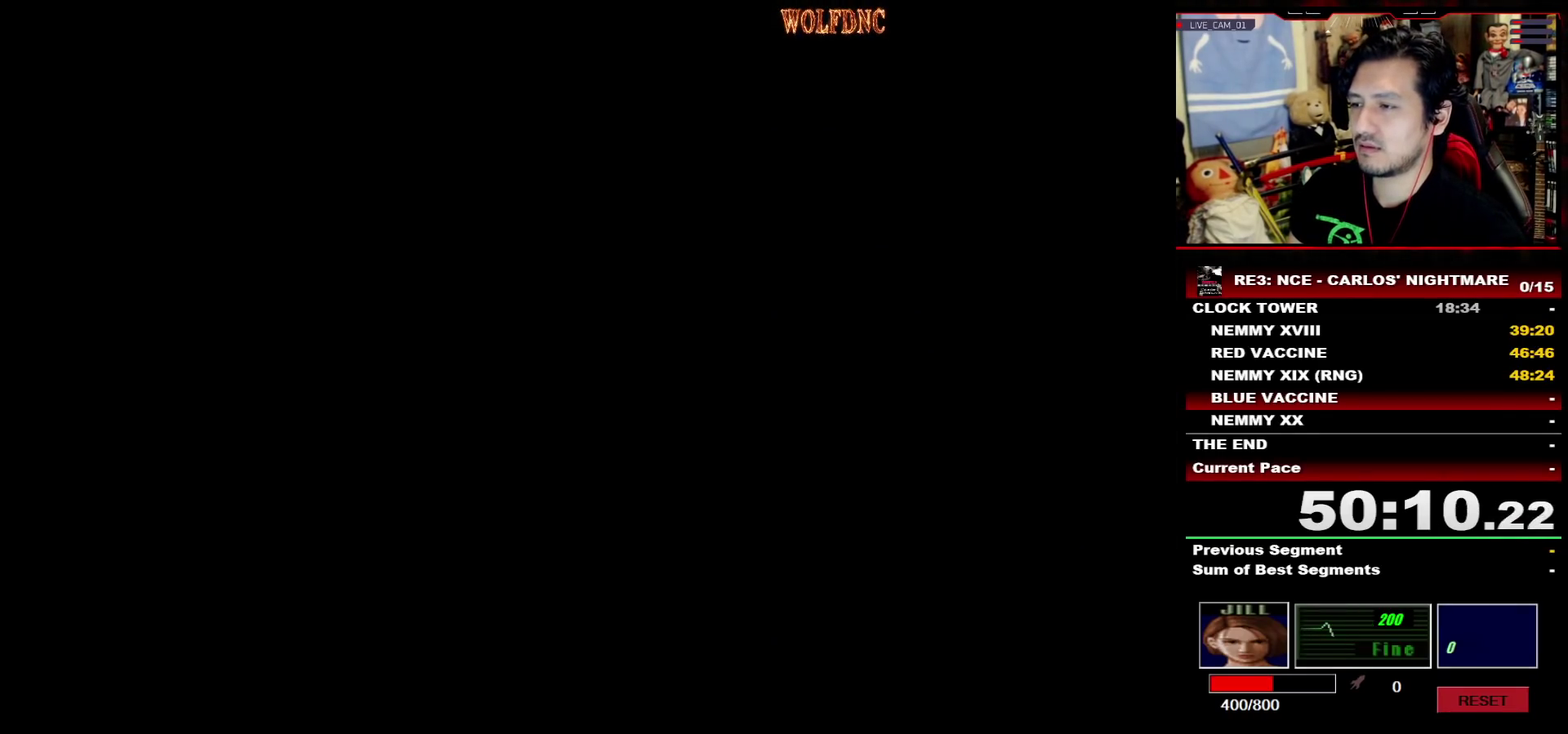
{"buttons": ["SQUARE", "DPAD_UP", "DPAD_RIGHT"], "events": [[33, "CROSS", "up"], [133, "DPAD_DOWN", "down"], [183, "SQUARE", "down"], [283, "DPAD_DOWN", "up"], [317, "SQUARE", "up"], [367, "DPAD_UP", "down"], [417, "SQUARE", "down"]]}
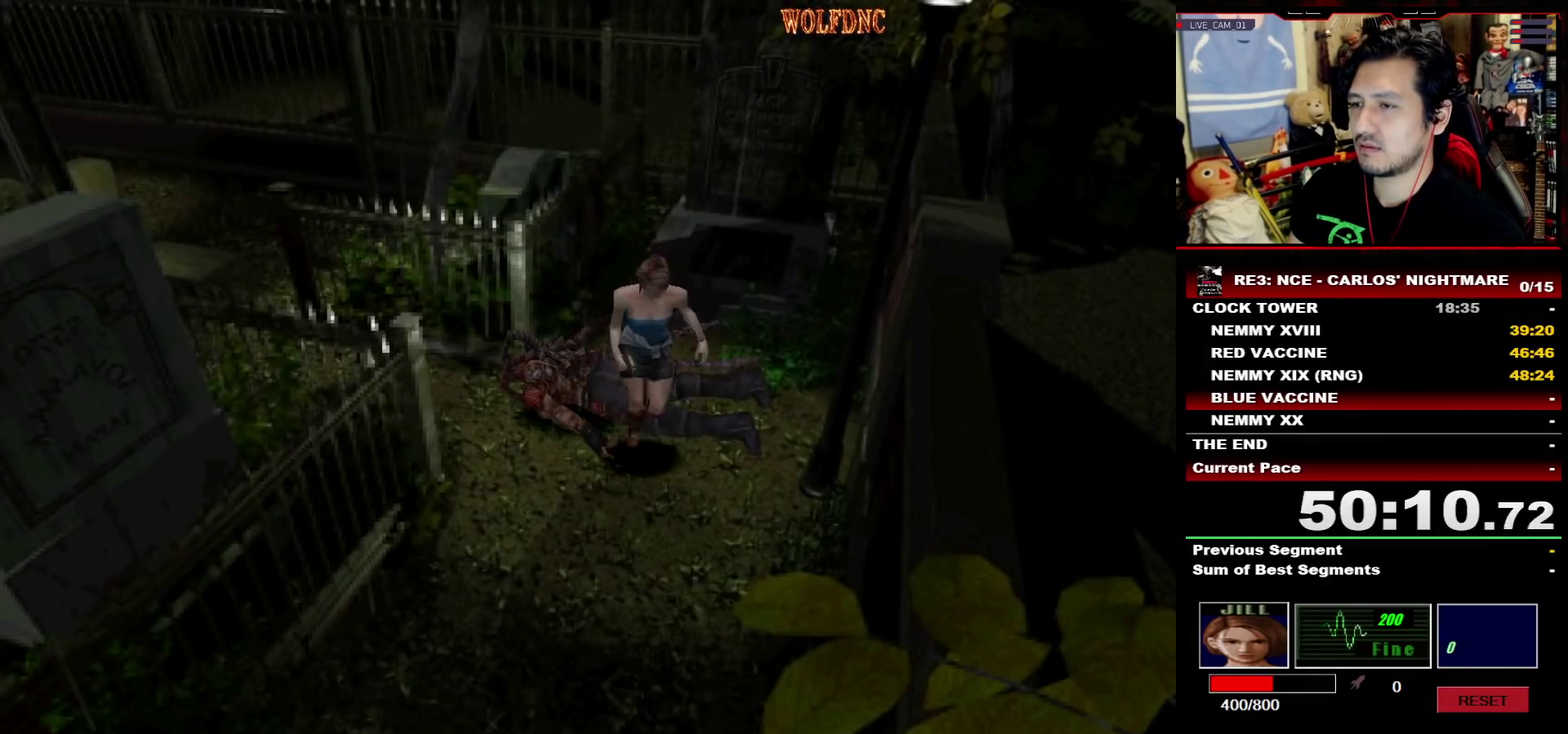
{"buttons": ["SQUARE", "DPAD_UP"], "events": [[50, "DPAD_RIGHT", "up"], [100, "CROSS", "down"], [250, "CROSS", "up"], [300, "CROSS", "down"], [300, "DPAD_RIGHT", "down"], [383, "DPAD_RIGHT", "up"], [433, "CROSS", "up"]]}